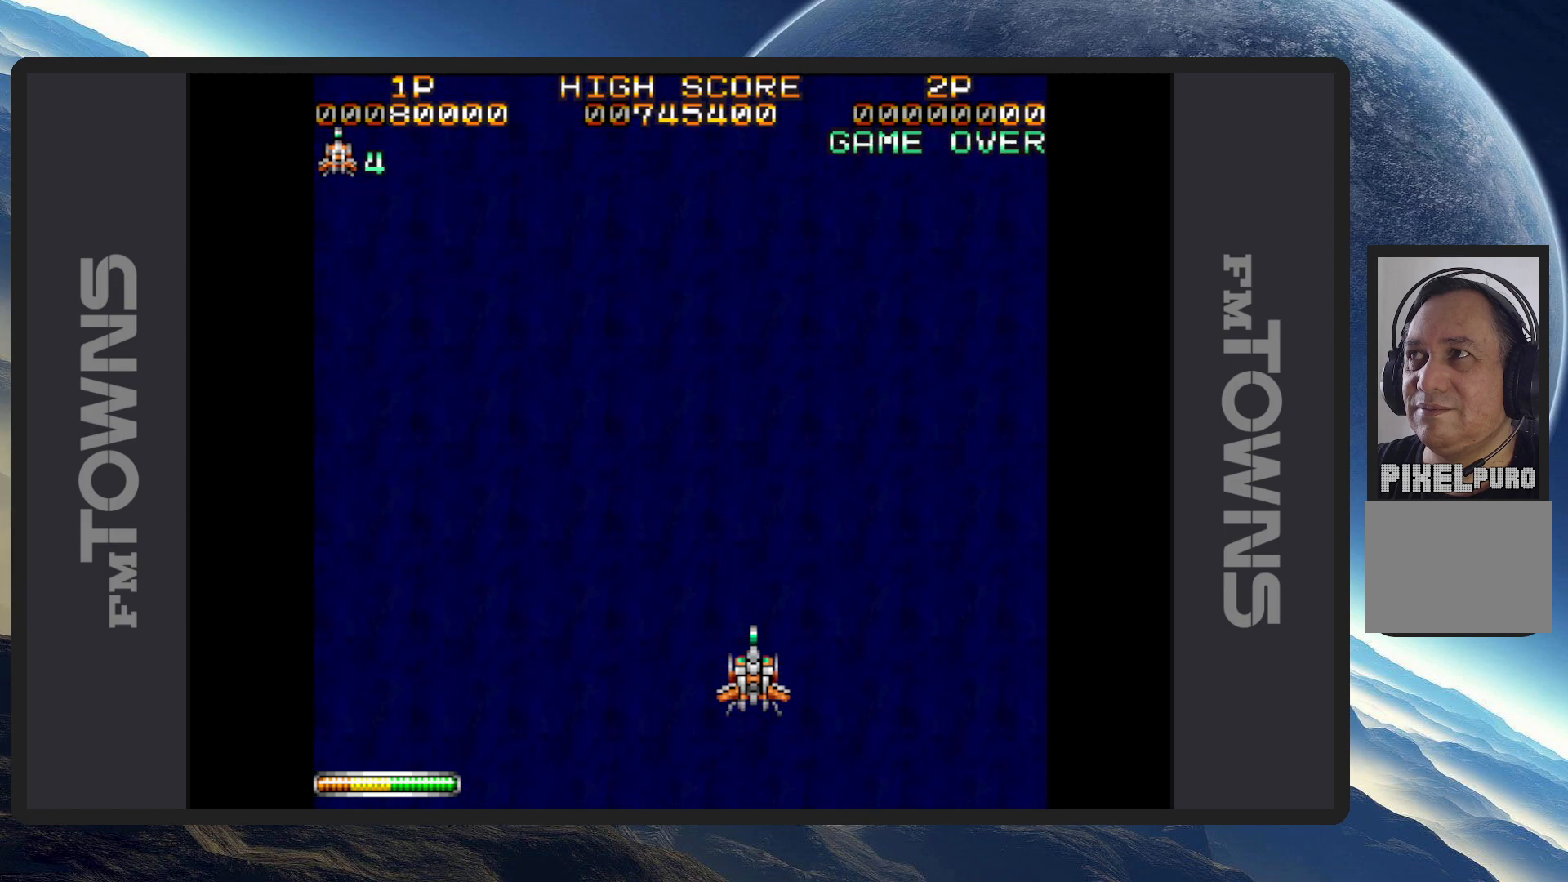
Gameplay with a controller (Nintendo layout); each line is a JSON object with the inputs held at the frame after it. "events" lists button and stick changes between this image and that frame as [ms after this image, input, new state], when the widget could be followed in between. Not read: L2 L3 R2 R3 left_stick right_stick.
{"buttons": ["A", "DPAD_UP", "DPAD_LEFT"], "events": [[200, "A", "down"], [251, "A", "up"], [267, "DPAD_LEFT", "down"], [284, "A", "down"], [334, "A", "up"], [384, "A", "down"], [417, "A", "up"], [417, "DPAD_UP", "down"], [467, "A", "down"]]}
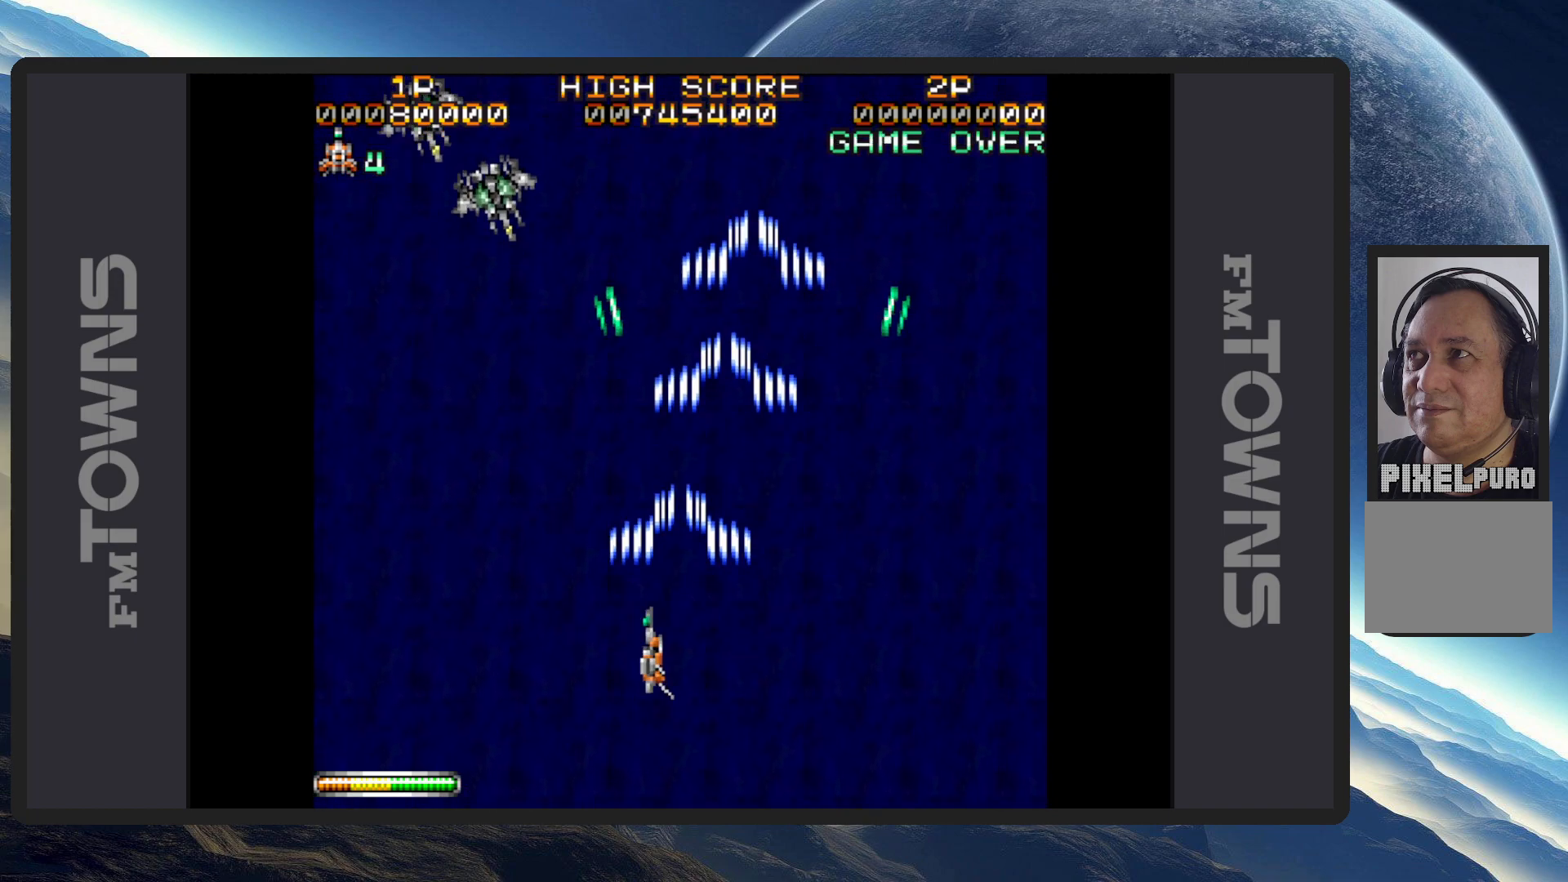
{"buttons": ["A", "DPAD_UP", "DPAD_LEFT"], "events": [[16, "A", "up"], [16, "DPAD_UP", "up"], [50, "A", "down"], [83, "DPAD_DOWN", "down"], [117, "A", "up"], [150, "A", "down"], [167, "DPAD_LEFT", "up"], [200, "A", "up"], [233, "A", "down"], [233, "DPAD_DOWN", "up"], [283, "A", "up"], [333, "A", "down"], [333, "DPAD_LEFT", "down"], [367, "A", "up"], [400, "DPAD_UP", "down"], [434, "A", "down"], [450, "A", "up"], [500, "A", "down"]]}
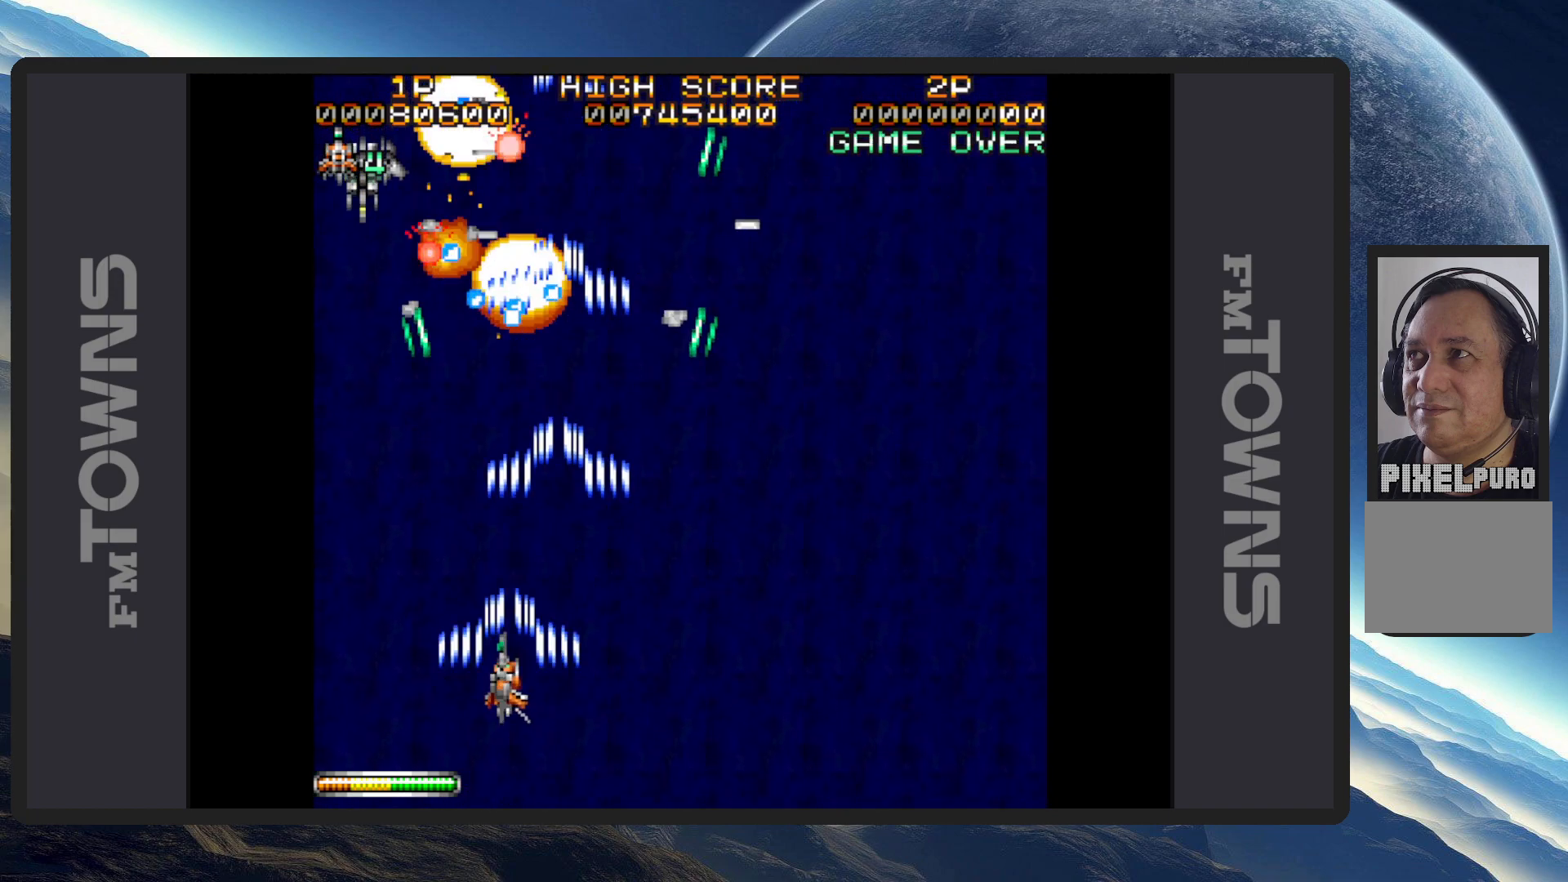
{"buttons": ["DPAD_RIGHT"]}
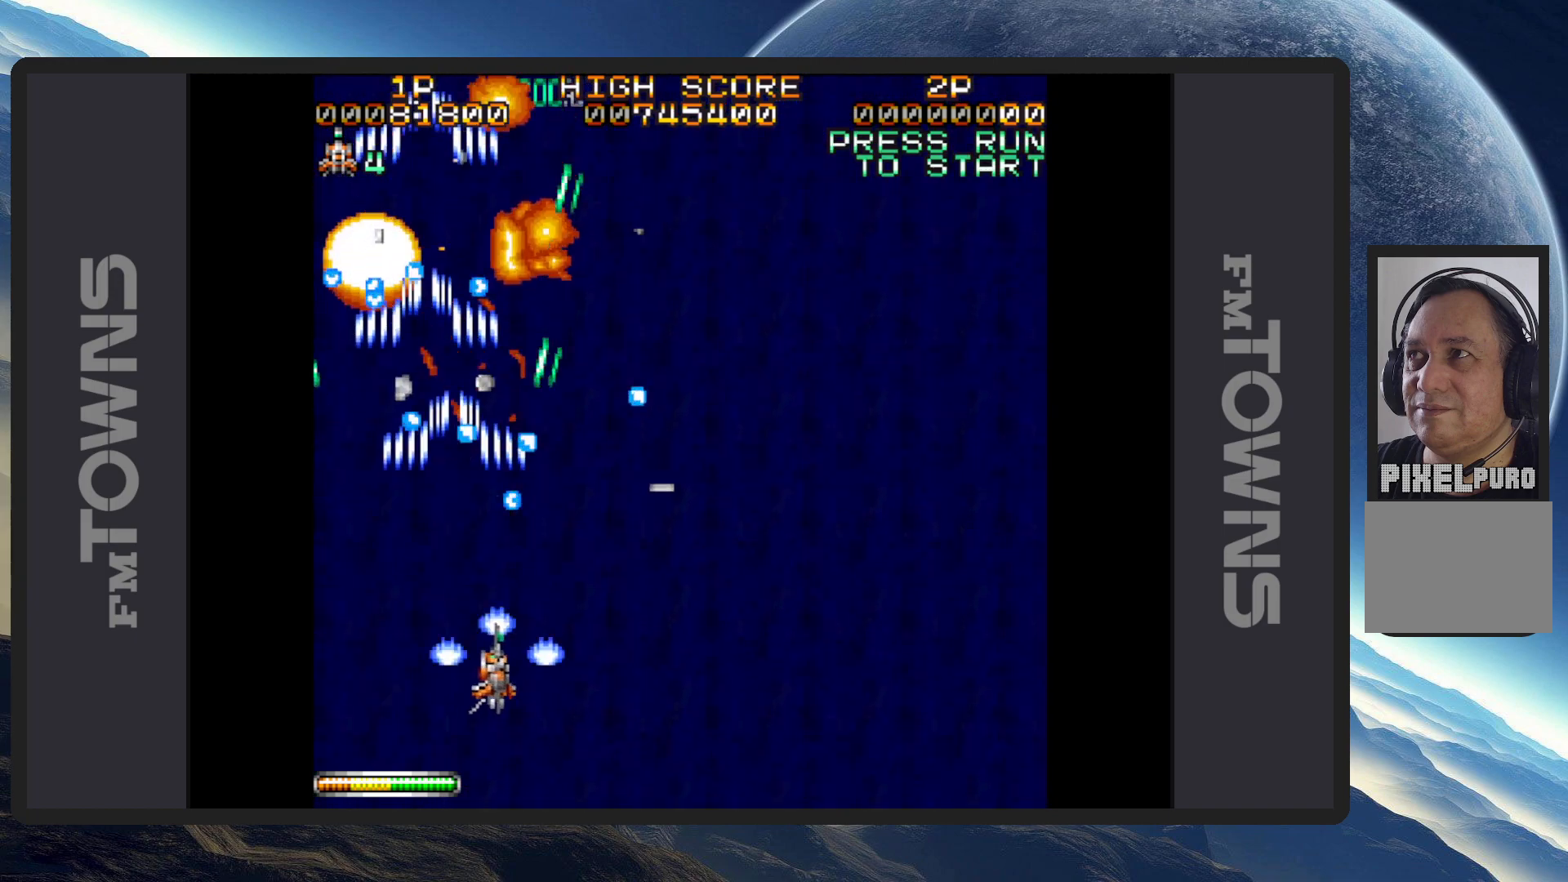
{"buttons": ["A", "DPAD_UP"], "events": [[33, "A", "down"], [83, "A", "up"], [133, "A", "down"], [183, "A", "up"], [233, "A", "down"], [267, "A", "up"], [267, "DPAD_RIGHT", "up"], [317, "A", "down"], [350, "A", "up"], [400, "A", "down"], [450, "A", "up"], [484, "A", "down"], [500, "DPAD_UP", "down"]]}
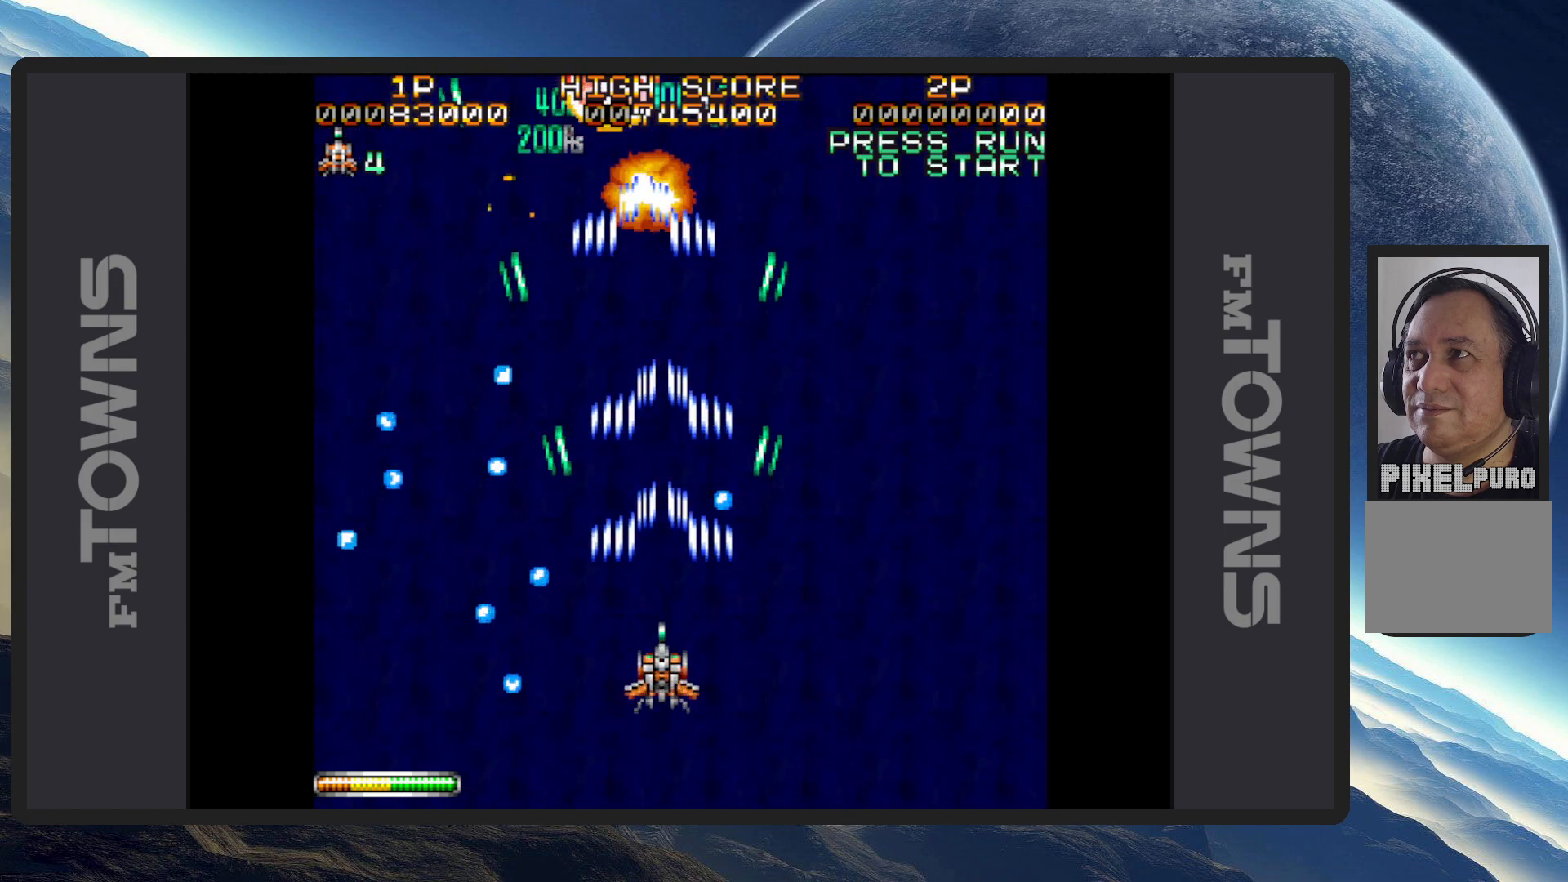
{"buttons": ["DPAD_UP", "DPAD_RIGHT"], "events": [[50, "A", "up"], [84, "A", "down"], [117, "A", "up"], [167, "A", "down"], [217, "A", "up"], [267, "A", "down"], [301, "A", "up"], [301, "DPAD_UP", "up"], [351, "A", "down"], [401, "A", "up"], [401, "DPAD_RIGHT", "down"], [434, "A", "down"], [484, "A", "up"], [501, "DPAD_UP", "down"]]}
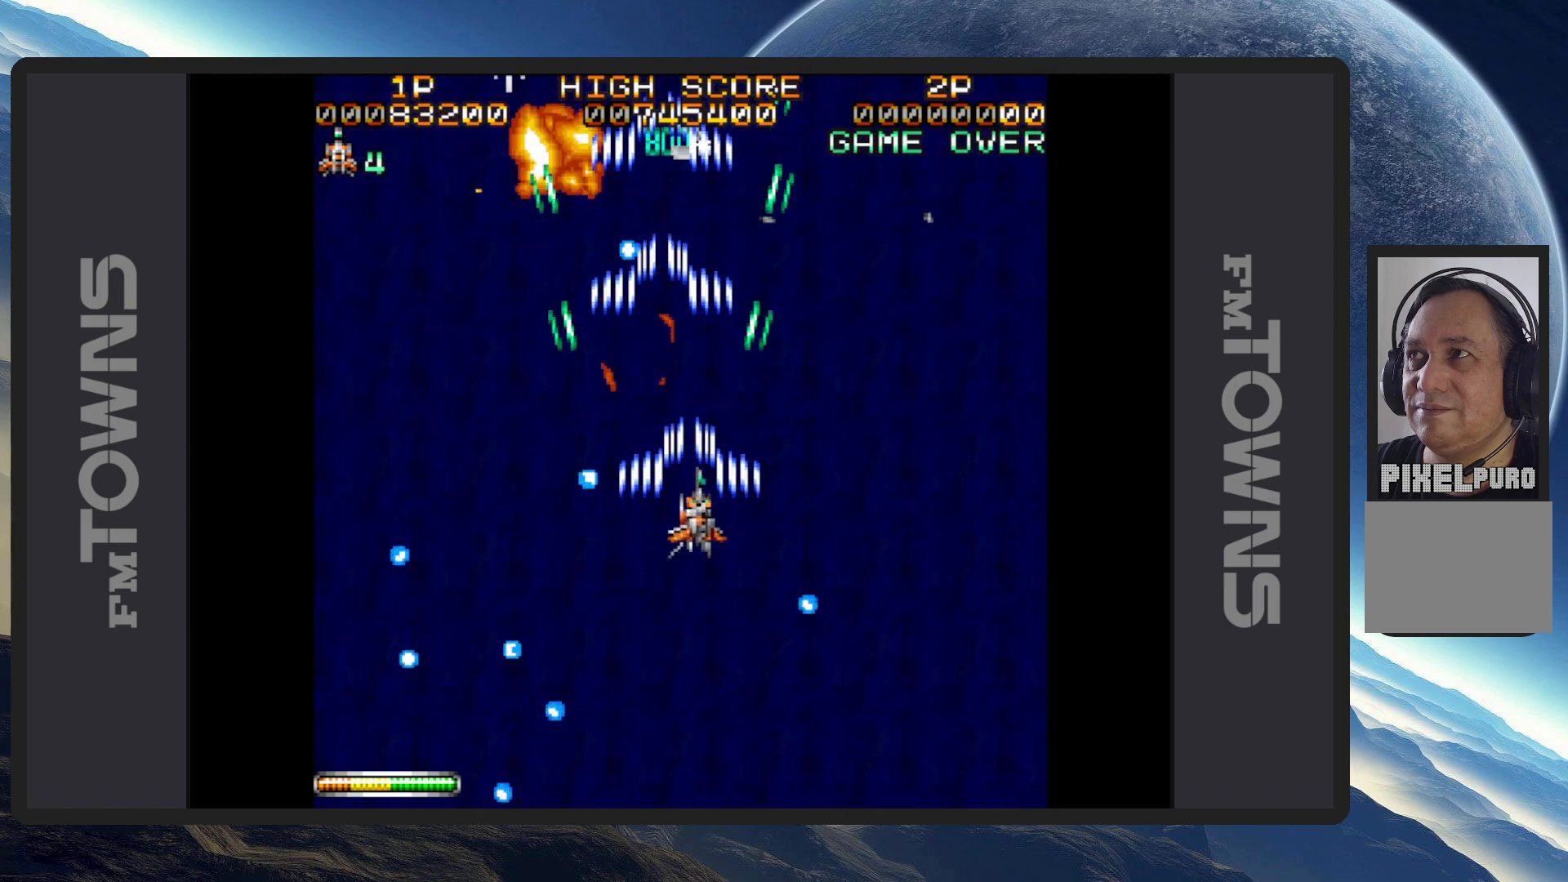
{"buttons": ["A", "DPAD_DOWN", "DPAD_LEFT"]}
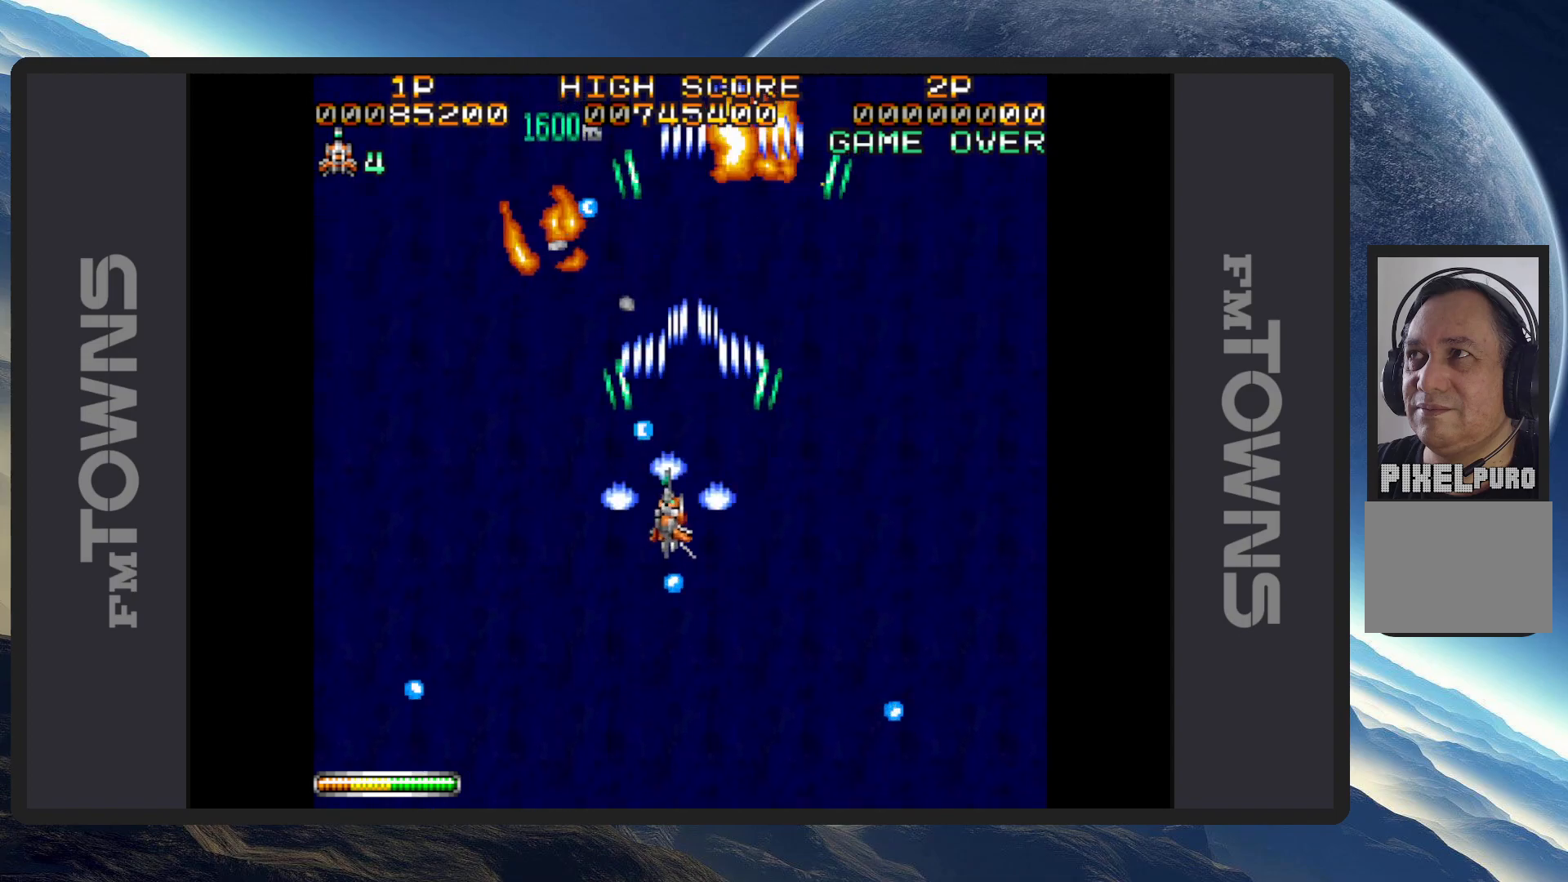
{"buttons": ["A"], "events": [[17, "A", "up"], [67, "A", "down"], [117, "A", "up"], [167, "A", "down"], [200, "A", "up"], [234, "A", "down"], [284, "A", "up"], [301, "DPAD_DOWN", "up"], [334, "A", "down"], [367, "A", "up"], [367, "DPAD_LEFT", "up"], [417, "A", "down"], [467, "A", "up"], [501, "A", "down"]]}
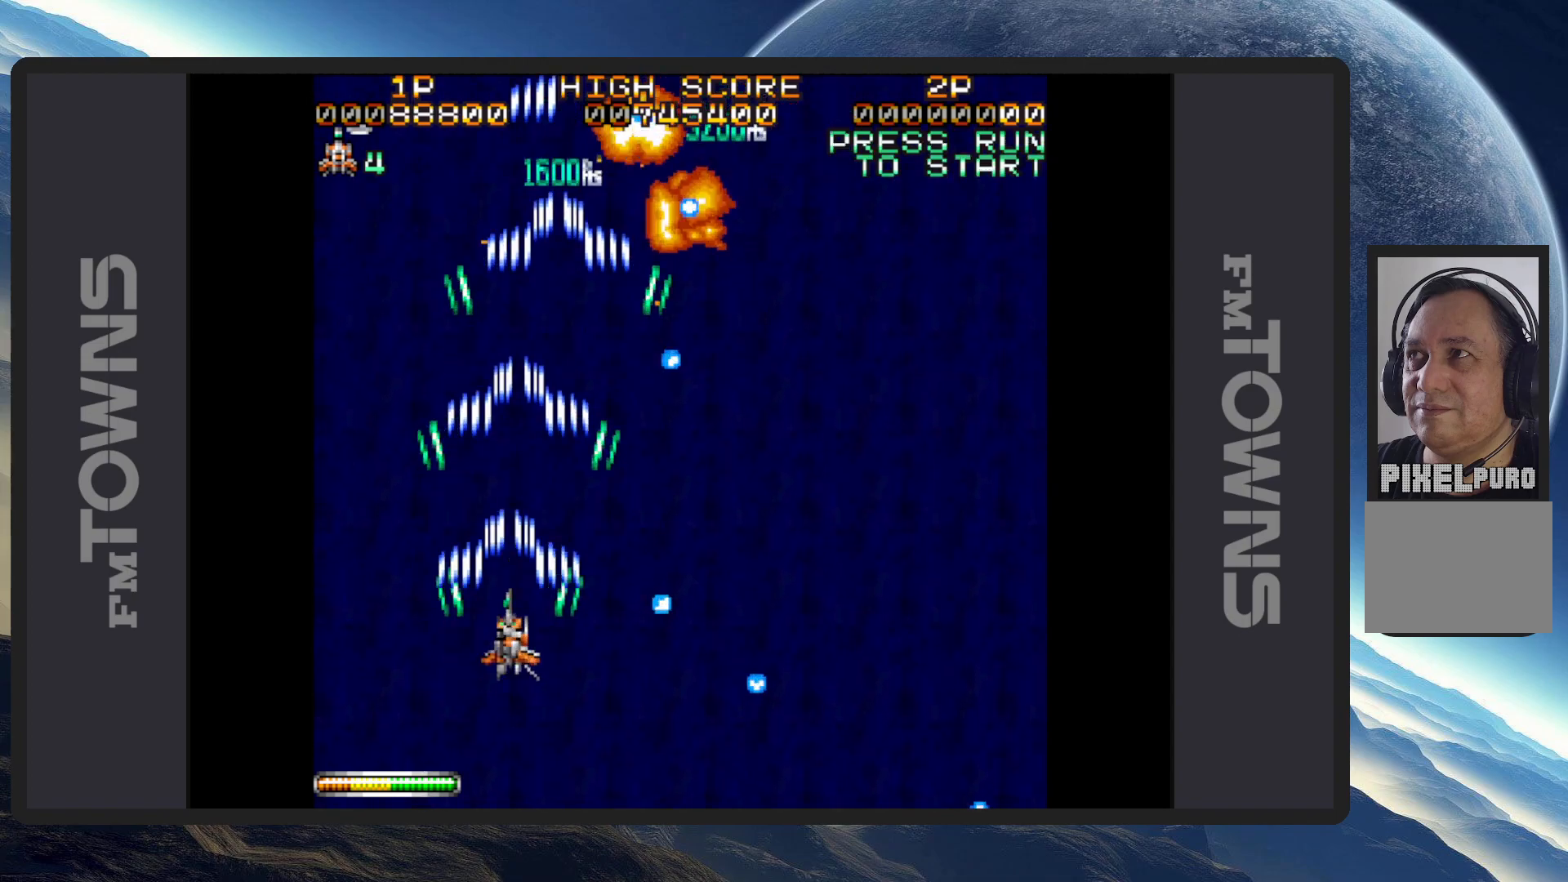
{"buttons": ["DPAD_RIGHT"], "events": [[50, "A", "up"], [100, "A", "down"], [100, "DPAD_RIGHT", "down"], [150, "A", "up"], [183, "A", "down"], [233, "A", "up"], [283, "A", "down"], [300, "DPAD_RIGHT", "up"], [317, "A", "up"], [367, "A", "down"], [400, "A", "up"], [467, "A", "down"], [467, "DPAD_RIGHT", "down"], [500, "A", "up"]]}
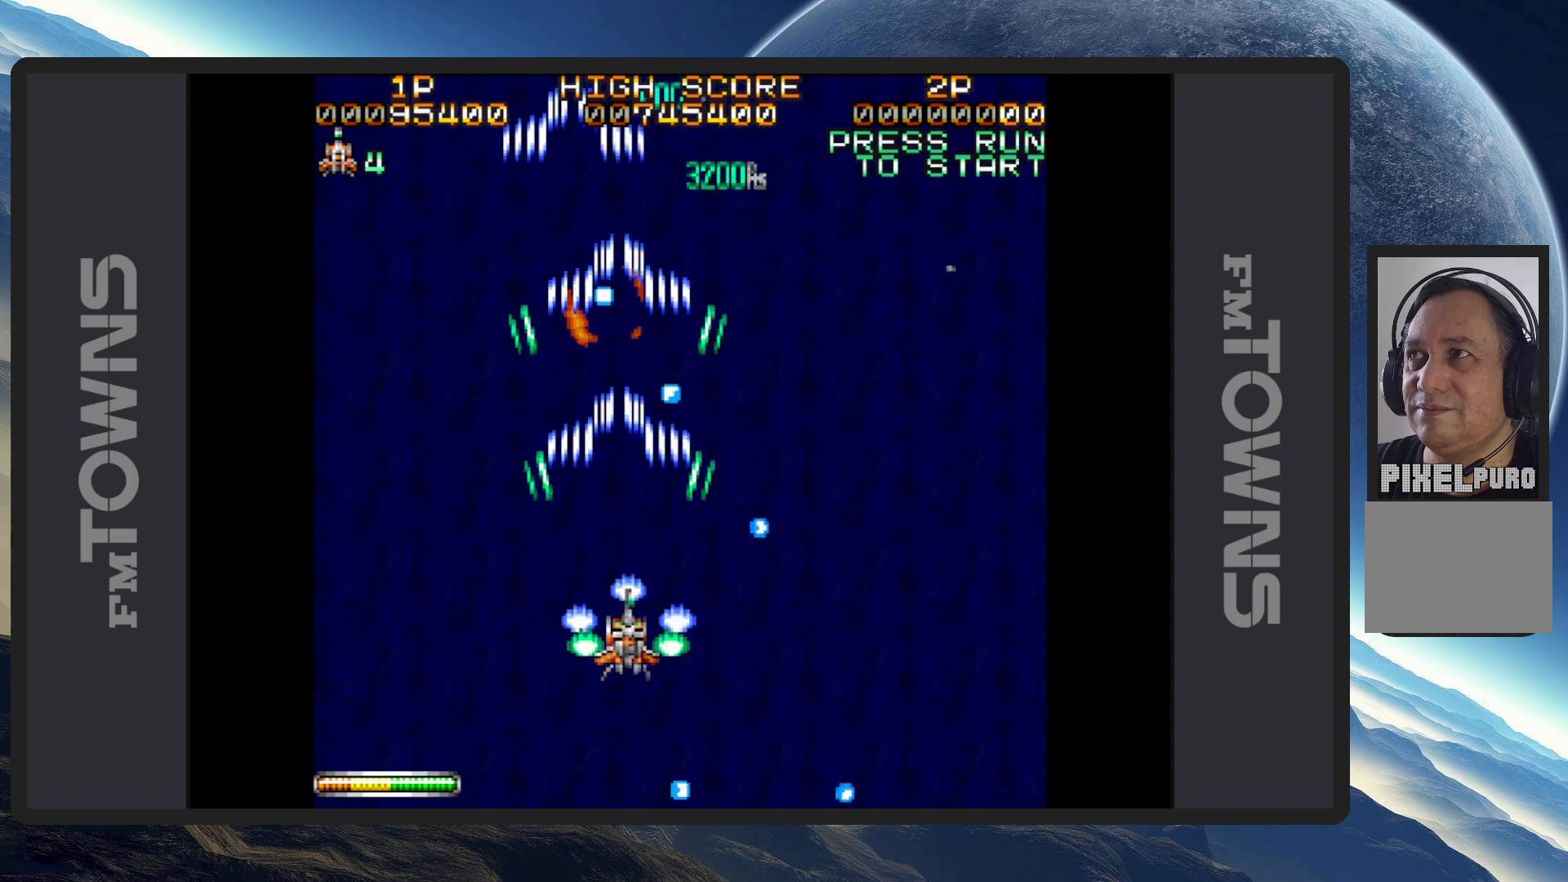
{"buttons": ["A", "DPAD_RIGHT"], "events": [[34, "DPAD_DOWN", "down"], [50, "A", "down"], [100, "A", "up"], [100, "DPAD_RIGHT", "up"], [134, "A", "down"], [134, "DPAD_LEFT", "down"], [150, "DPAD_DOWN", "up"], [184, "A", "up"], [217, "A", "down"], [267, "A", "up"], [301, "DPAD_DOWN", "down"], [317, "A", "down"], [334, "DPAD_LEFT", "up"], [334, "DPAD_RIGHT", "down"], [367, "A", "up"], [401, "A", "down"], [451, "A", "up"], [484, "A", "down"], [484, "DPAD_DOWN", "up"]]}
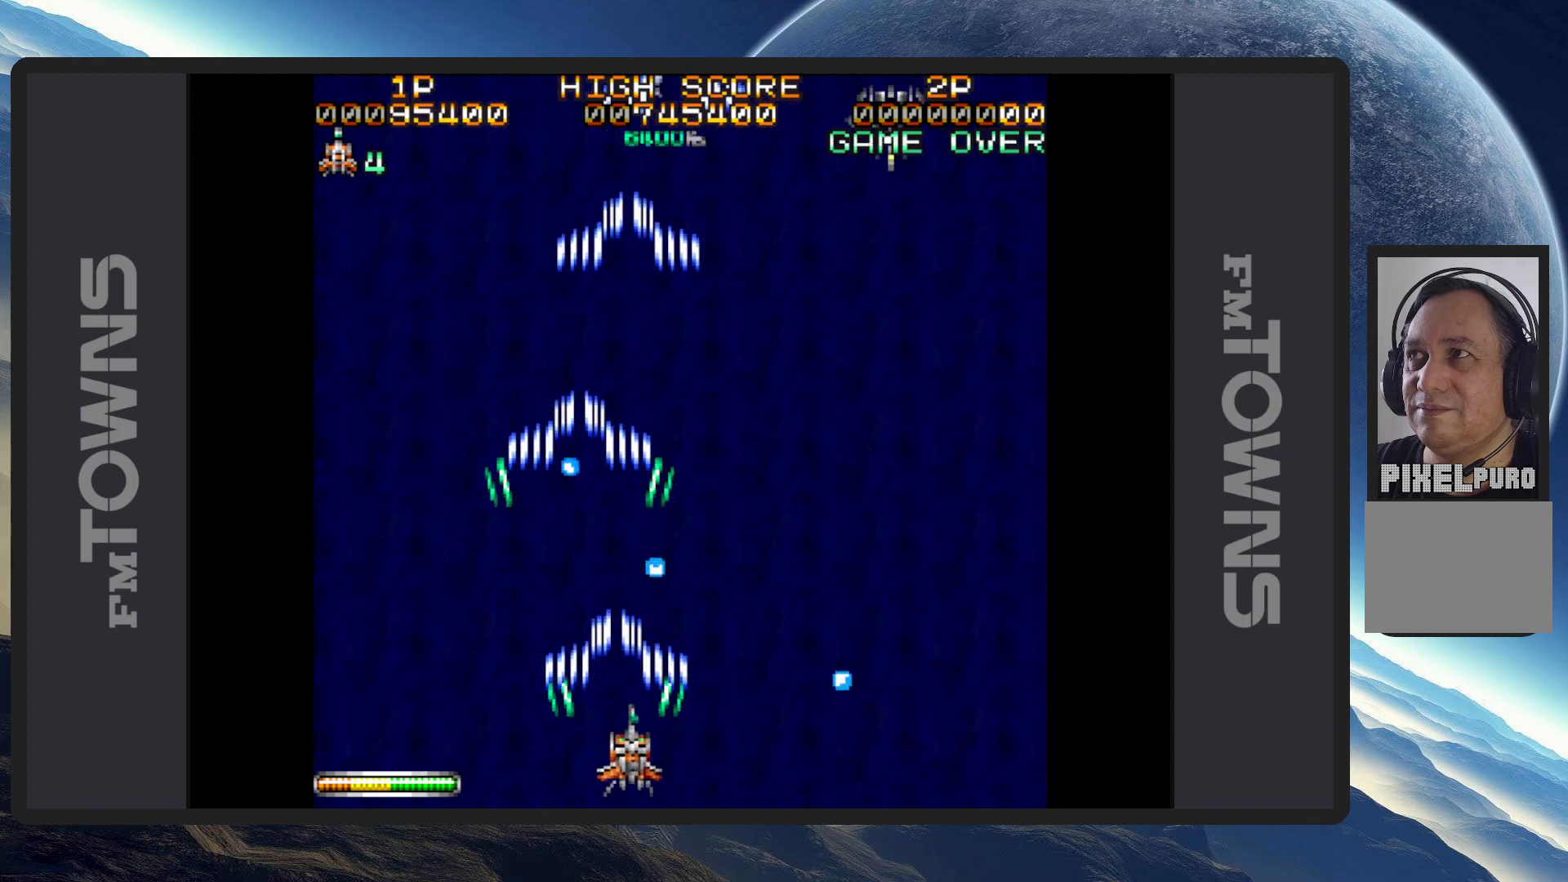
{"buttons": ["DPAD_RIGHT"]}
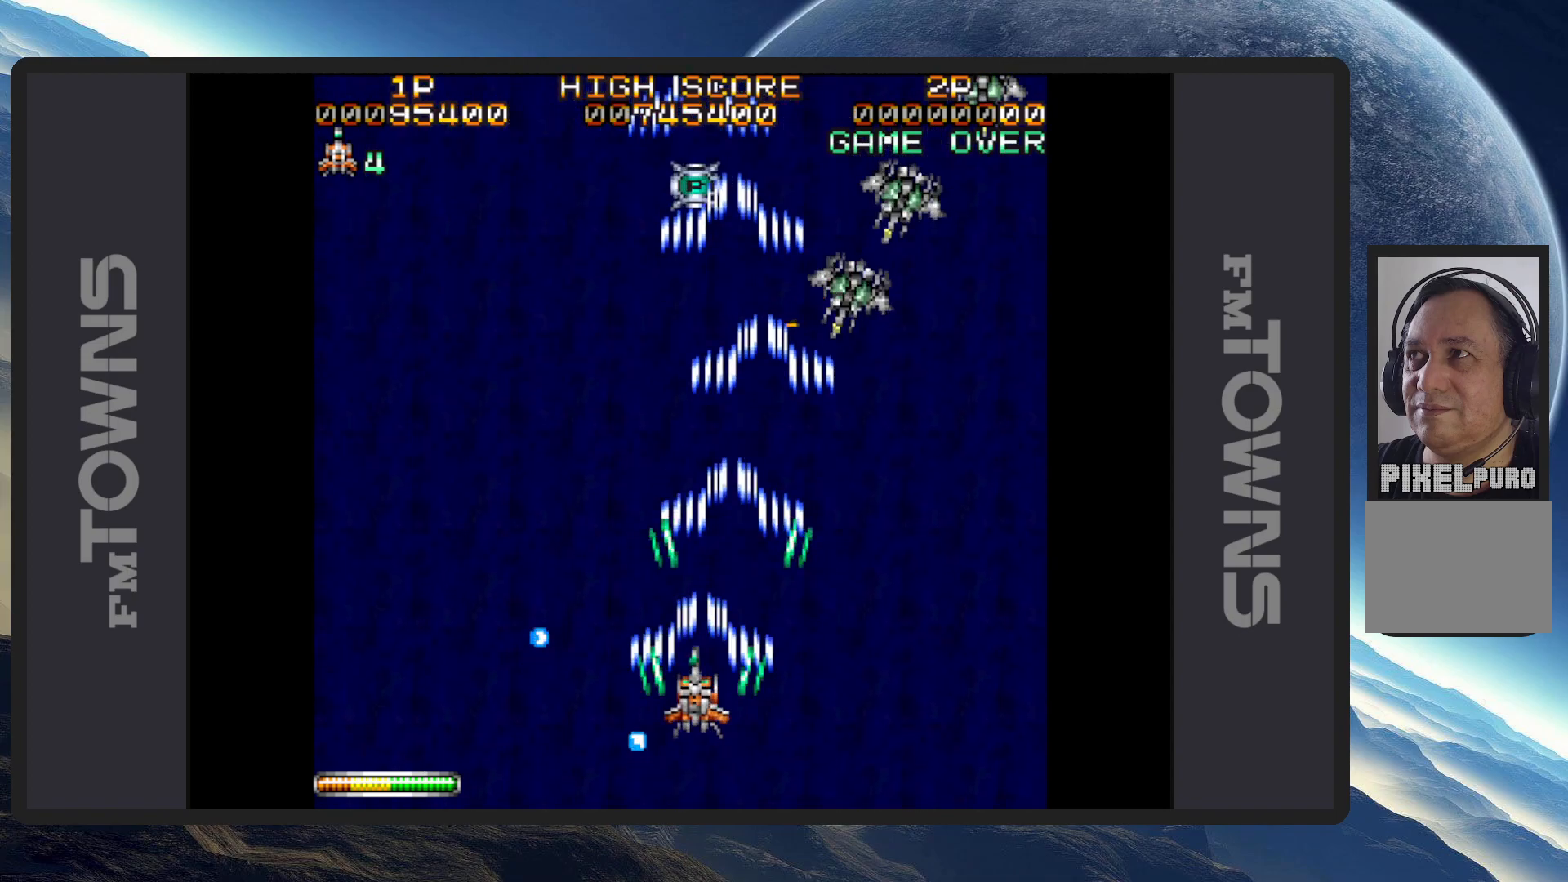
{"buttons": ["A", "DPAD_LEFT"], "events": [[17, "A", "down"], [84, "A", "up"], [117, "A", "down"], [167, "A", "up"], [200, "A", "down"], [250, "A", "up"], [301, "A", "down"], [317, "DPAD_RIGHT", "up"], [334, "A", "up"], [384, "A", "down"], [434, "A", "up"], [451, "DPAD_LEFT", "down"], [467, "A", "down"]]}
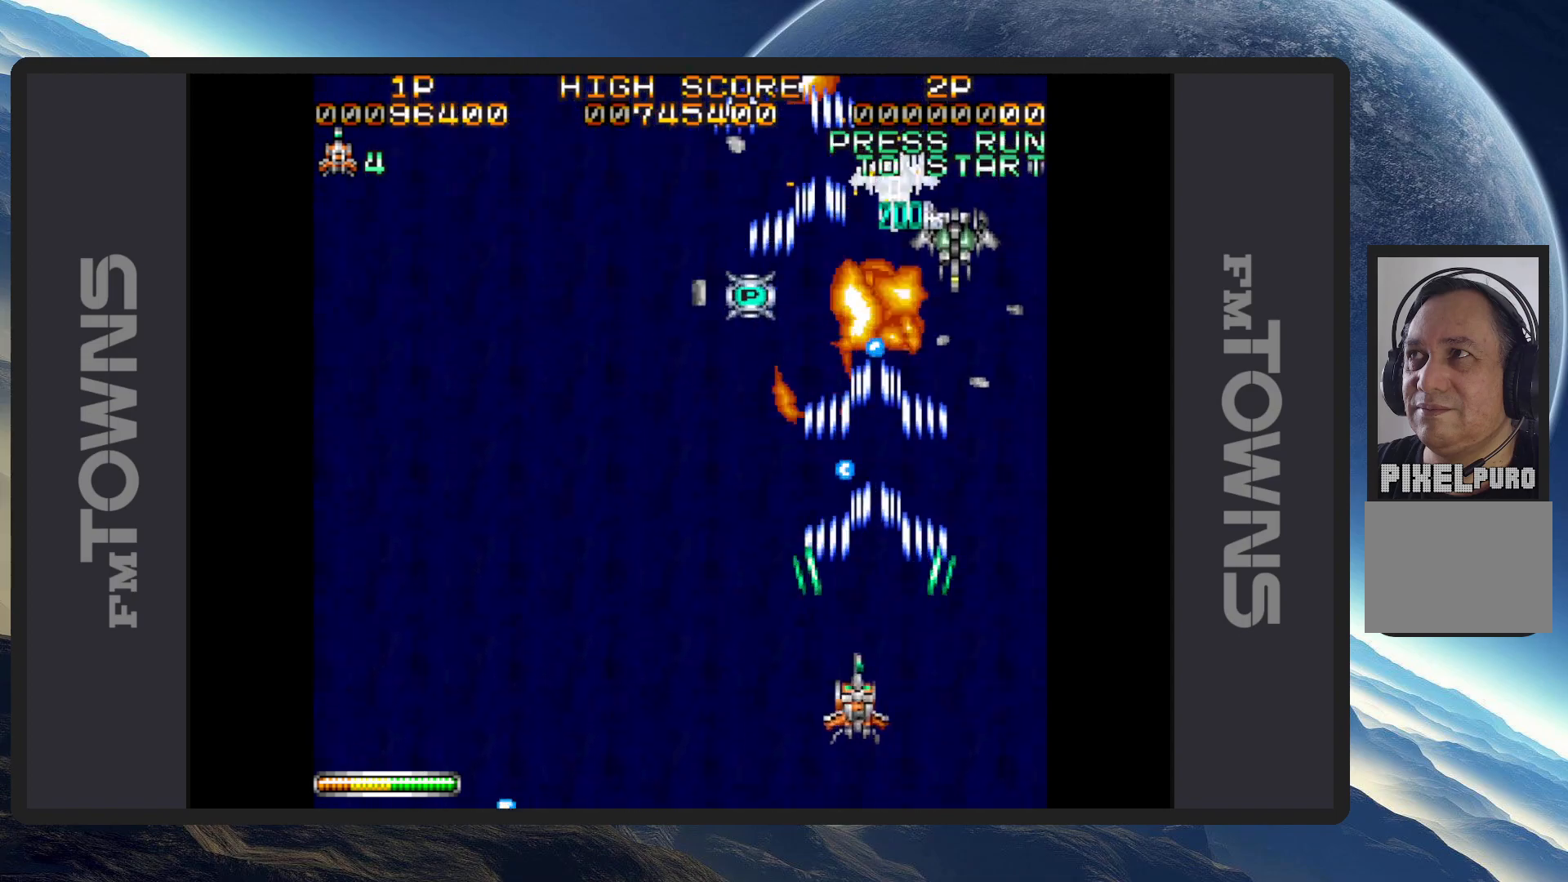
{"buttons": ["DPAD_RIGHT"], "events": [[16, "A", "up"], [66, "A", "down"], [117, "A", "up"], [150, "A", "down"], [200, "A", "up"], [250, "A", "down"], [283, "A", "up"], [317, "DPAD_UP", "down"], [333, "A", "down"], [350, "DPAD_LEFT", "up"], [350, "DPAD_UP", "up"], [383, "A", "up"], [400, "DPAD_RIGHT", "down"], [434, "A", "down"], [467, "A", "up"]]}
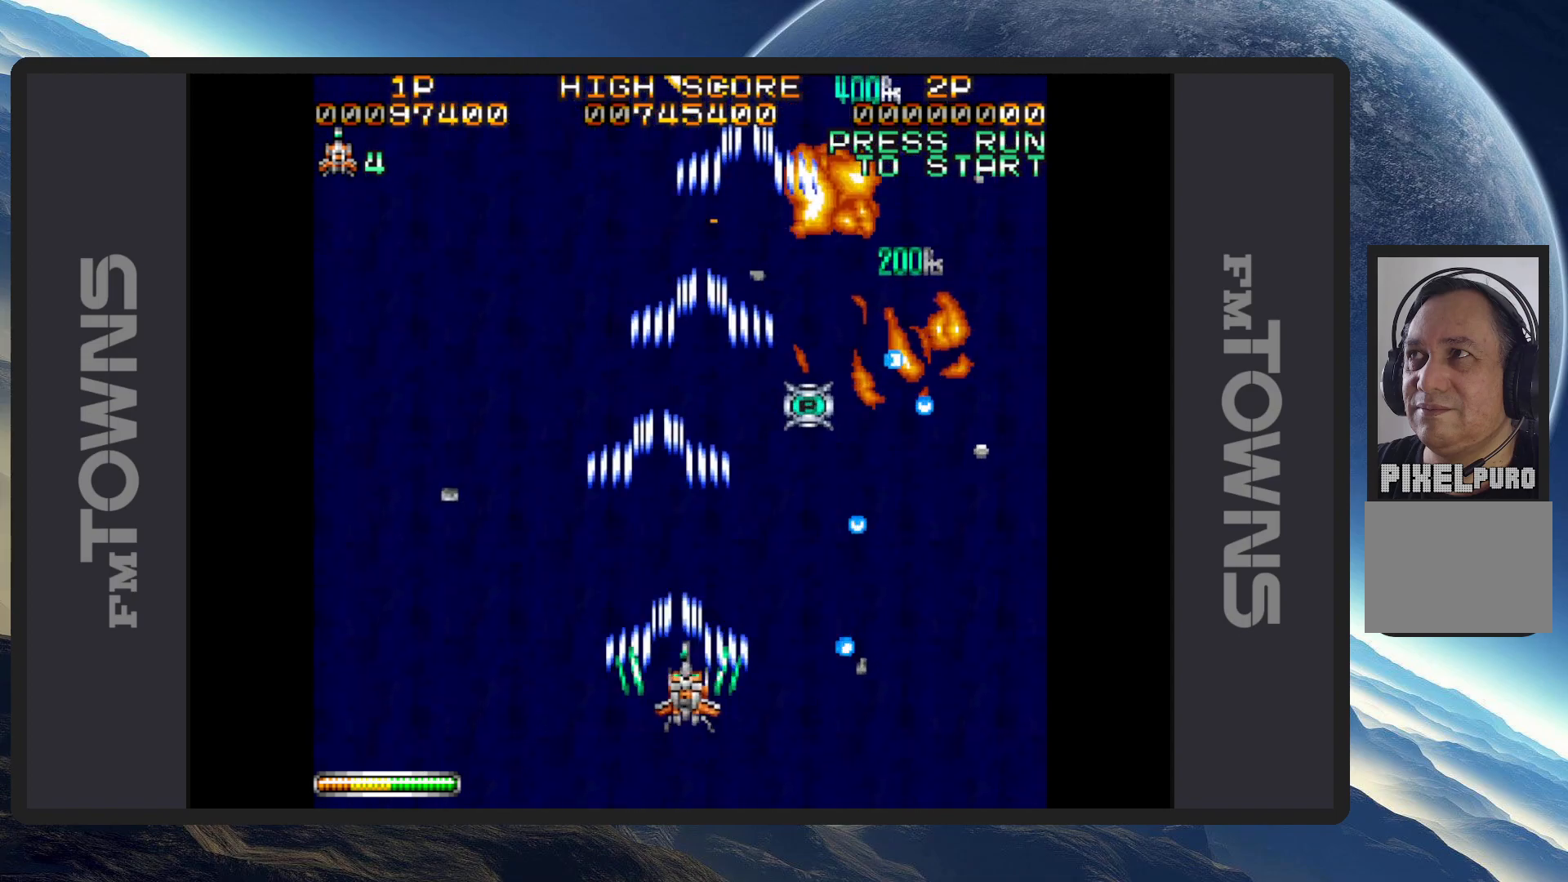
{"buttons": [], "events": [[17, "A", "down"], [17, "DPAD_LEFT", "down"], [17, "DPAD_RIGHT", "up"], [34, "DPAD_UP", "down"], [50, "A", "up"], [100, "A", "down"], [150, "A", "up"], [184, "A", "down"], [200, "DPAD_LEFT", "up"], [217, "DPAD_RIGHT", "down"], [234, "A", "up"], [267, "DPAD_UP", "up"], [284, "A", "down"], [317, "A", "up"], [367, "A", "down"], [417, "A", "up"], [451, "A", "down"], [451, "DPAD_RIGHT", "up"], [501, "A", "up"]]}
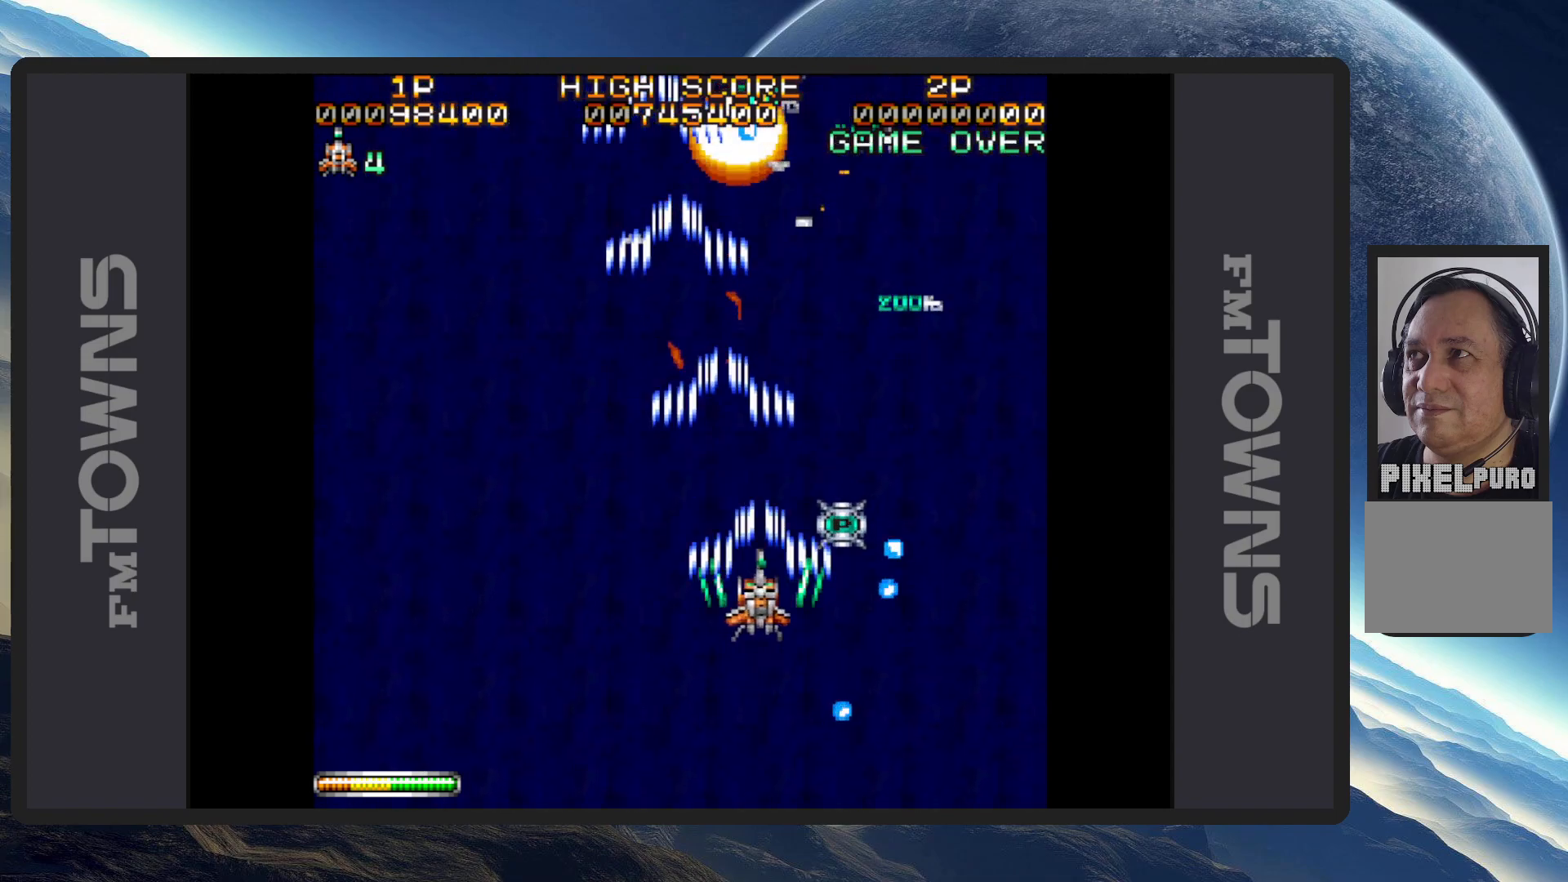
{"buttons": ["A", "DPAD_LEFT"], "events": [[50, "A", "down"], [83, "A", "up"], [133, "A", "down"], [167, "DPAD_RIGHT", "down"], [183, "A", "up"], [217, "A", "down"], [267, "A", "up"], [317, "A", "down"], [350, "A", "up"], [350, "DPAD_RIGHT", "up"], [400, "A", "down"], [450, "A", "up"], [500, "A", "down"], [500, "DPAD_LEFT", "down"]]}
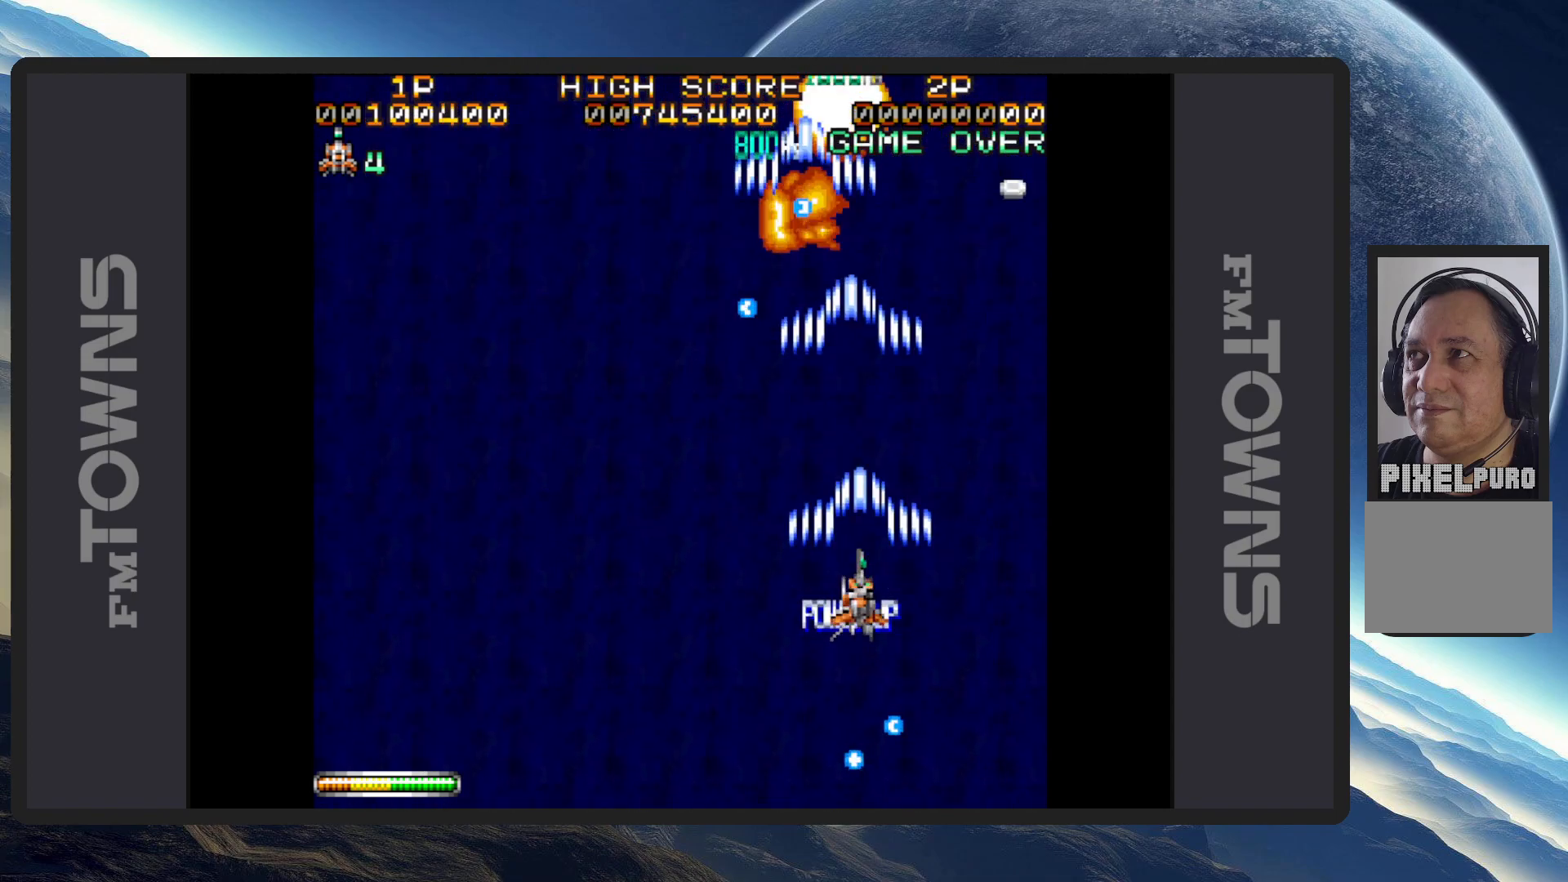
{"buttons": ["DPAD_LEFT"], "events": [[34, "A", "up"], [50, "DPAD_DOWN", "down"], [84, "A", "down"], [134, "A", "up"], [167, "A", "down"], [217, "A", "up"], [267, "A", "down"], [267, "DPAD_DOWN", "up"], [301, "A", "up"], [351, "A", "down"], [401, "A", "up"], [434, "A", "down"], [484, "A", "up"]]}
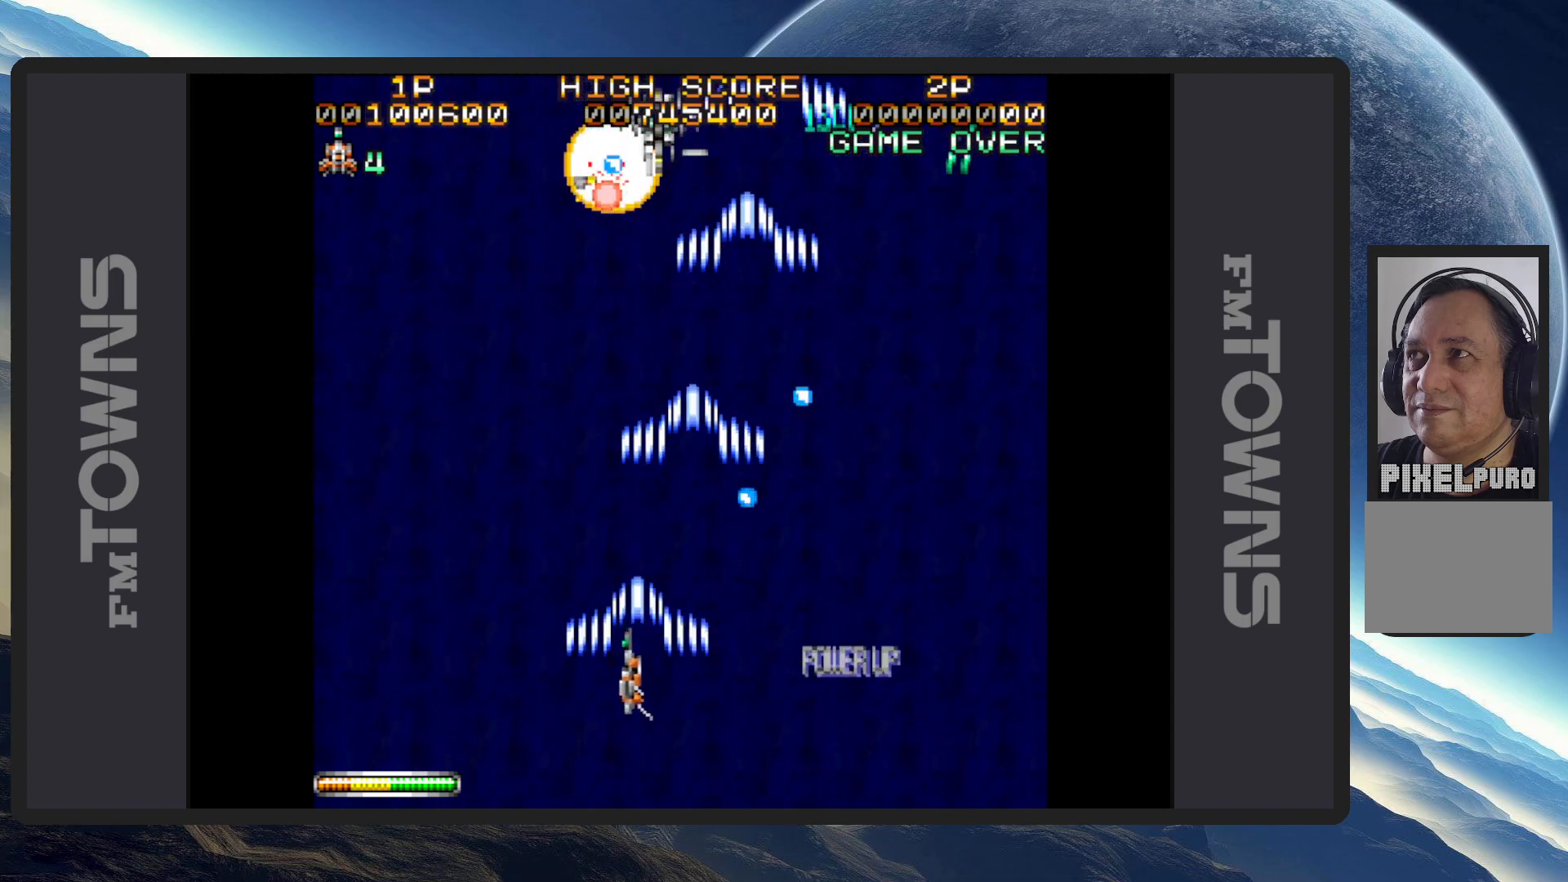
{"buttons": ["A", "DPAD_RIGHT"], "events": [[33, "A", "down"], [66, "A", "up"], [117, "A", "down"], [150, "DPAD_LEFT", "up"], [167, "A", "up"], [200, "A", "down"], [250, "A", "up"], [300, "A", "down"], [333, "A", "up"], [383, "A", "down"], [434, "A", "up"], [434, "DPAD_RIGHT", "down"], [467, "A", "down"]]}
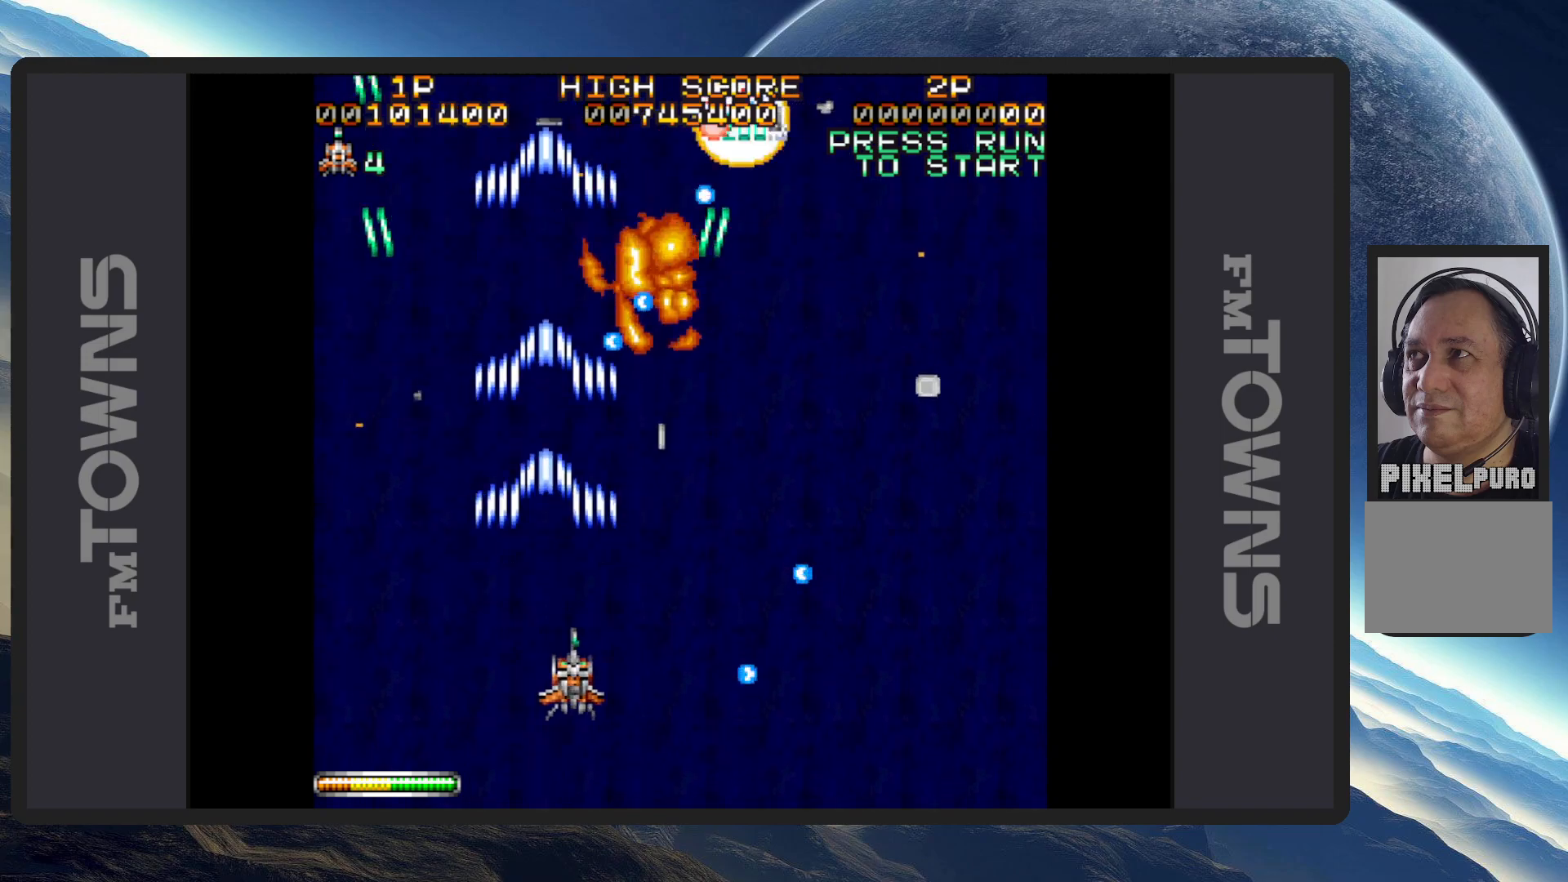
{"buttons": ["DPAD_RIGHT"], "events": [[17, "A", "up"], [67, "A", "down"], [134, "A", "up"], [150, "A", "down"], [184, "DPAD_RIGHT", "up"], [200, "A", "up"], [251, "A", "down"], [284, "A", "up"], [334, "A", "down"], [384, "A", "up"], [417, "A", "down"], [451, "DPAD_RIGHT", "down"], [467, "A", "up"]]}
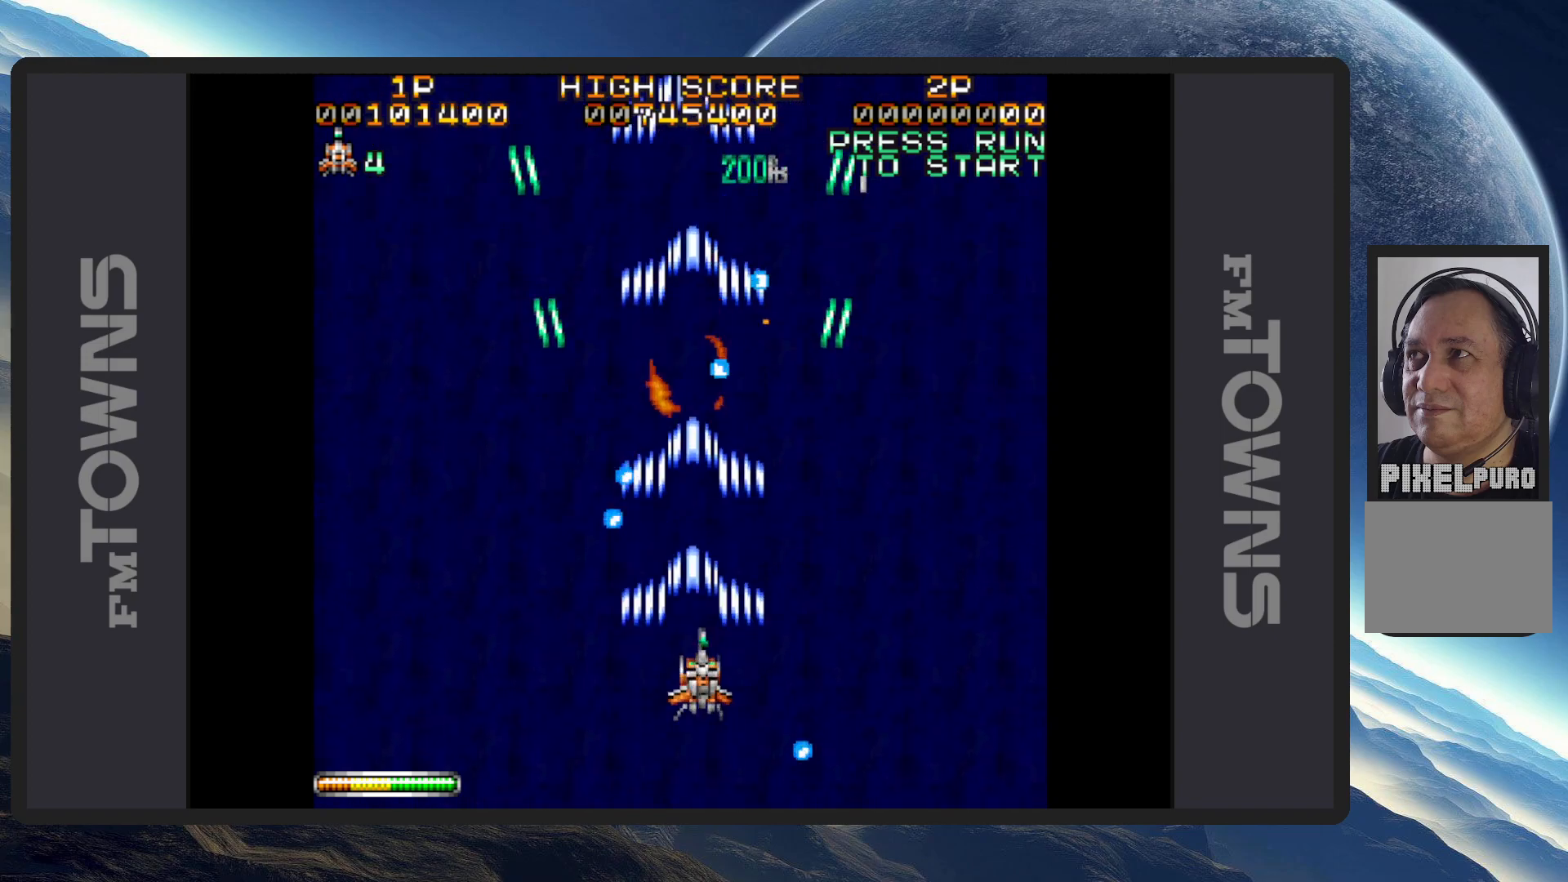
{"buttons": ["DPAD_LEFT"], "events": [[16, "A", "down"], [50, "A", "up"], [100, "A", "down"], [150, "A", "up"], [183, "A", "down"], [233, "A", "up"], [267, "DPAD_RIGHT", "up"], [283, "A", "down"], [300, "DPAD_DOWN", "down"], [333, "A", "up"], [333, "DPAD_DOWN", "up"], [333, "DPAD_LEFT", "down"], [367, "A", "down"], [400, "DPAD_DOWN", "down"], [417, "A", "up"], [417, "DPAD_DOWN", "up"], [450, "A", "down"], [500, "A", "up"]]}
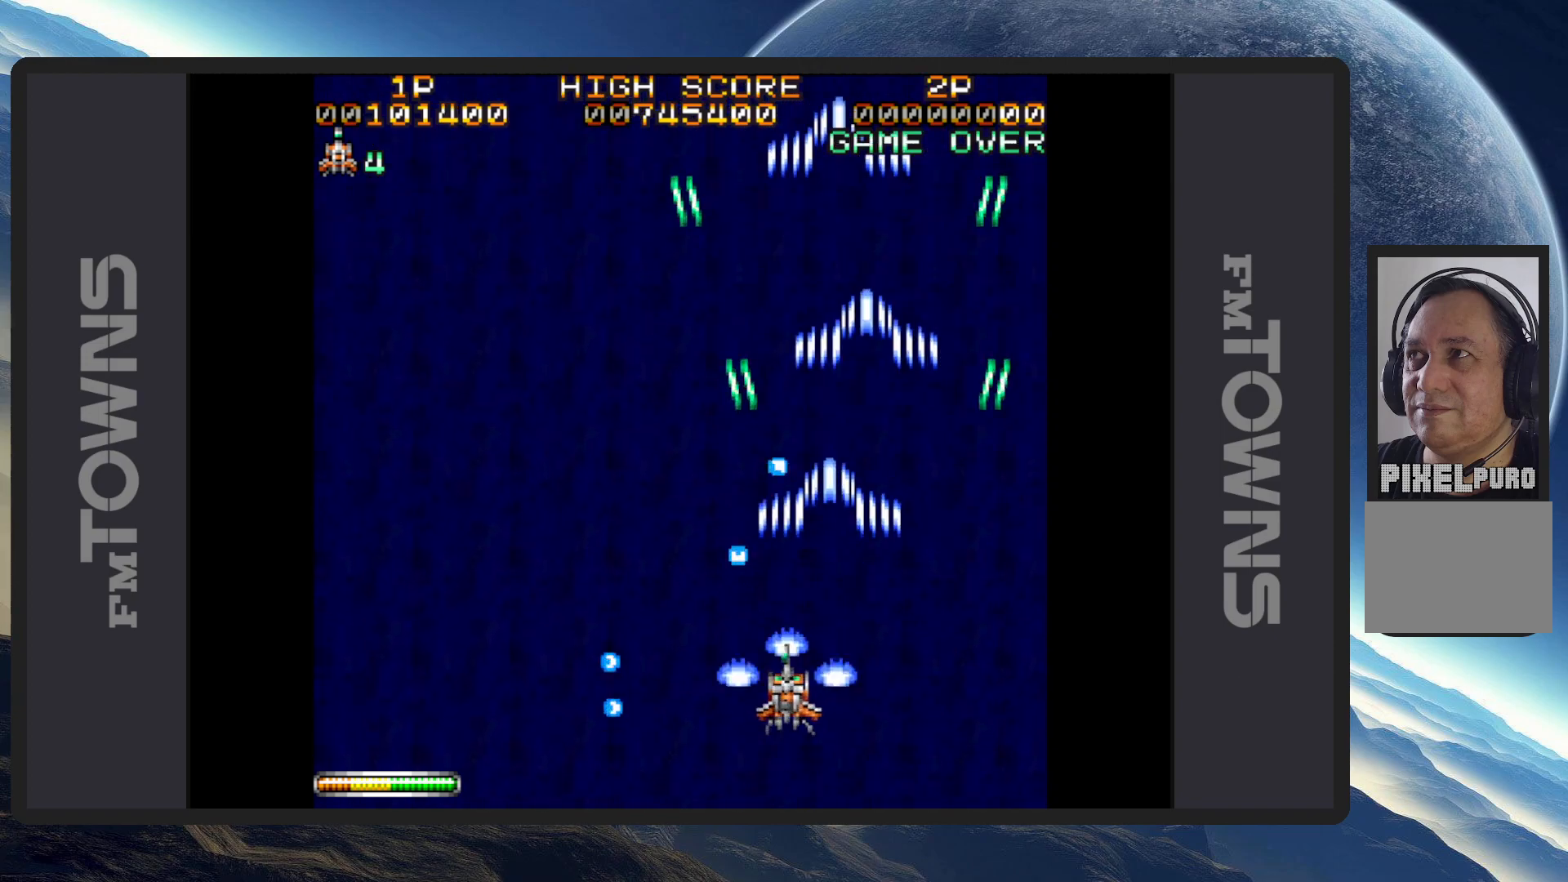
{"buttons": ["DPAD_LEFT"], "events": [[50, "A", "down"], [84, "A", "up"], [134, "A", "down"], [184, "A", "up"], [234, "A", "down"], [251, "DPAD_LEFT", "up"], [267, "A", "up"], [317, "A", "down"], [367, "A", "up"], [417, "A", "down"], [417, "DPAD_LEFT", "down"], [451, "A", "up"]]}
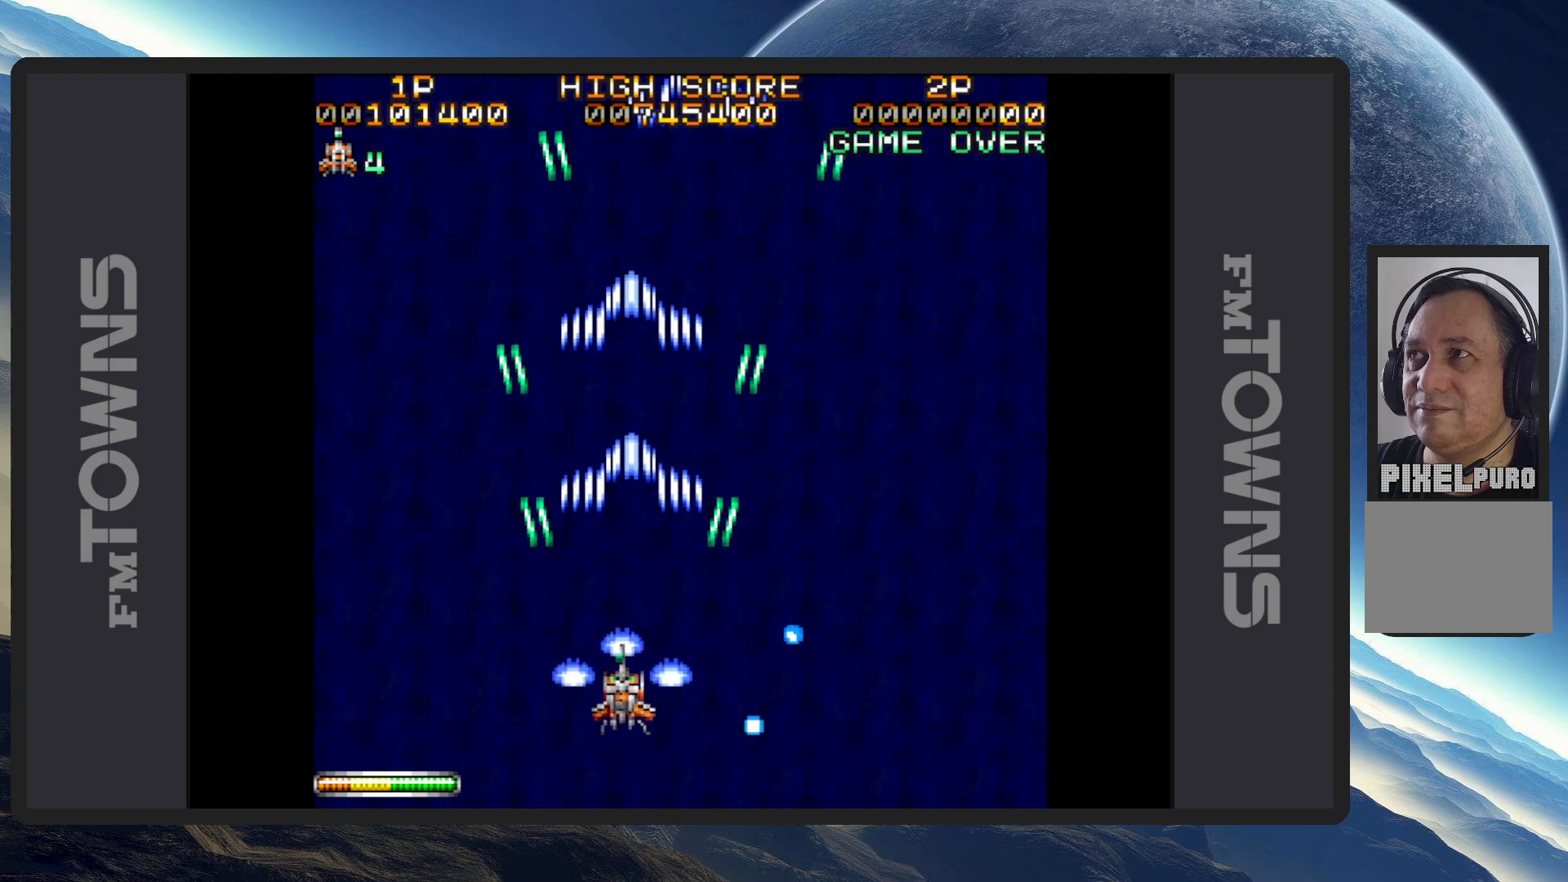
{"buttons": ["DPAD_RIGHT"], "events": [[17, "A", "down"], [50, "A", "up"], [100, "A", "down"], [150, "A", "up"], [167, "DPAD_LEFT", "up"], [184, "A", "down"], [234, "A", "up"], [284, "A", "down"], [334, "A", "up"], [367, "A", "down"], [417, "A", "up"], [417, "DPAD_RIGHT", "down"], [451, "A", "down"], [501, "A", "up"]]}
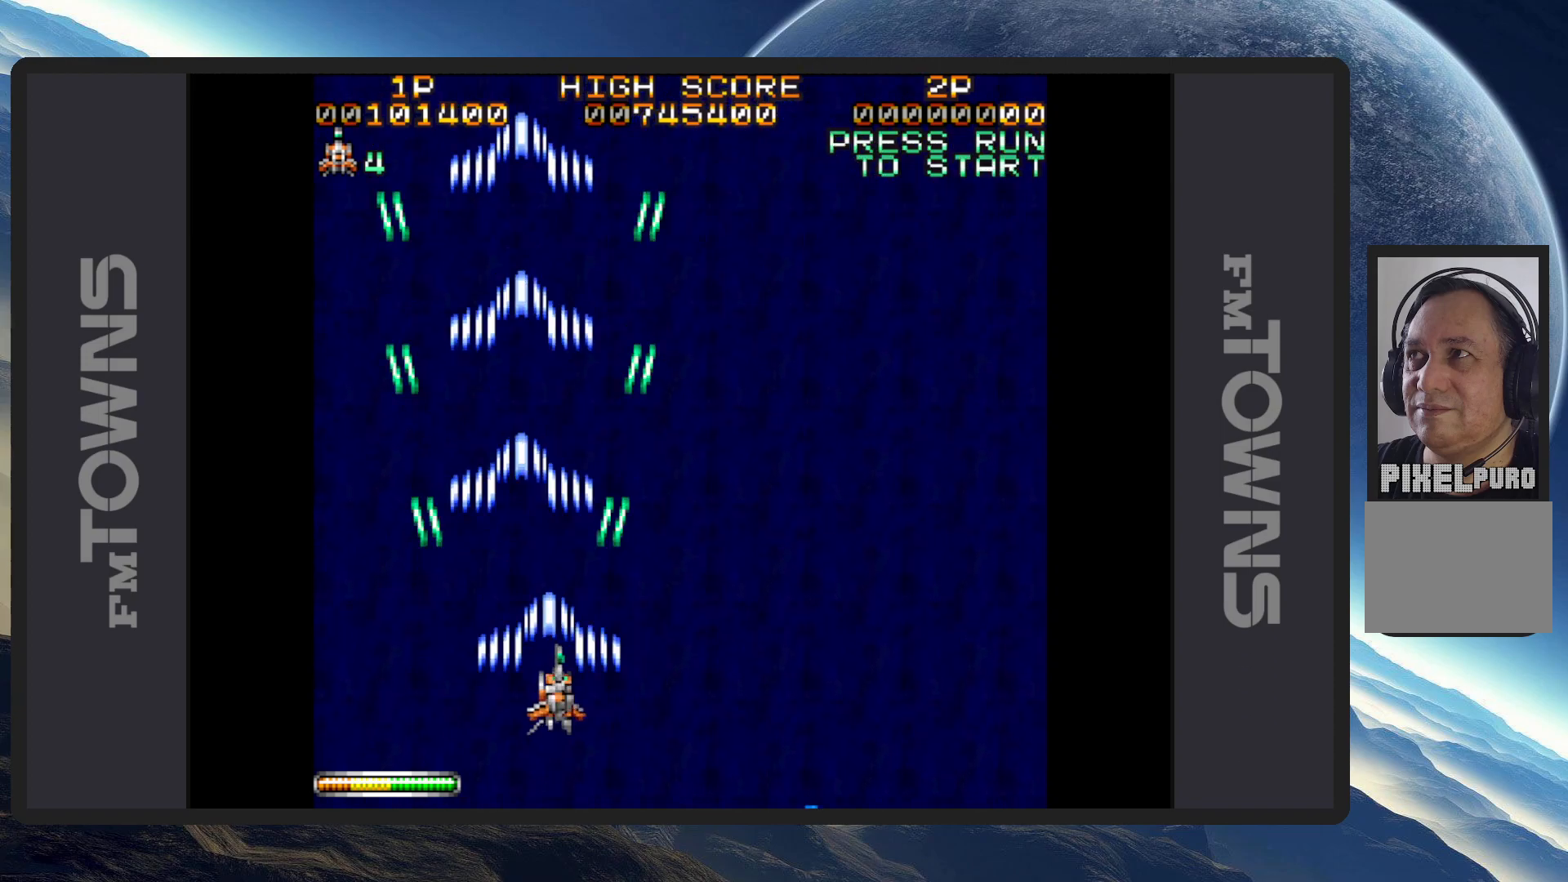
{"buttons": ["A", "DPAD_DOWN"], "events": [[66, "A", "down"], [83, "A", "up"], [133, "A", "down"], [183, "A", "up"], [216, "A", "down"], [267, "A", "up"], [317, "A", "down"], [350, "A", "up"], [400, "A", "down"], [433, "DPAD_RIGHT", "up"], [450, "A", "up"], [500, "A", "down"], [500, "DPAD_DOWN", "down"]]}
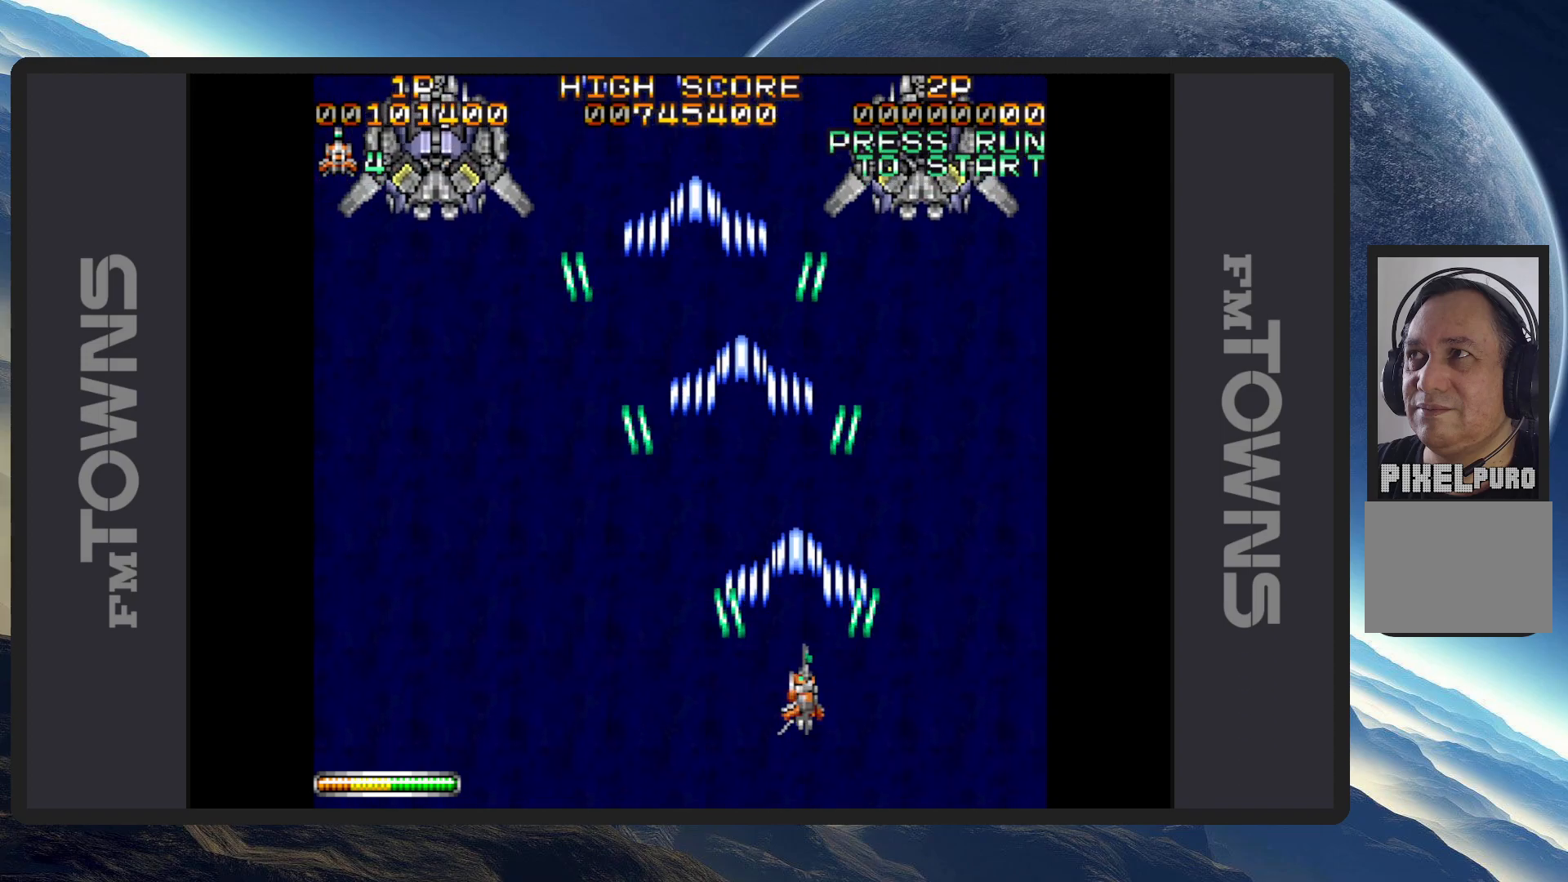
{"buttons": ["DPAD_LEFT"], "events": [[33, "A", "up"], [33, "DPAD_DOWN", "up"], [33, "DPAD_LEFT", "down"], [83, "A", "down"], [134, "A", "up"], [167, "A", "down"], [217, "A", "up"], [267, "A", "down"], [300, "A", "up"], [350, "A", "down"], [400, "A", "up"], [434, "A", "down"], [467, "A", "up"]]}
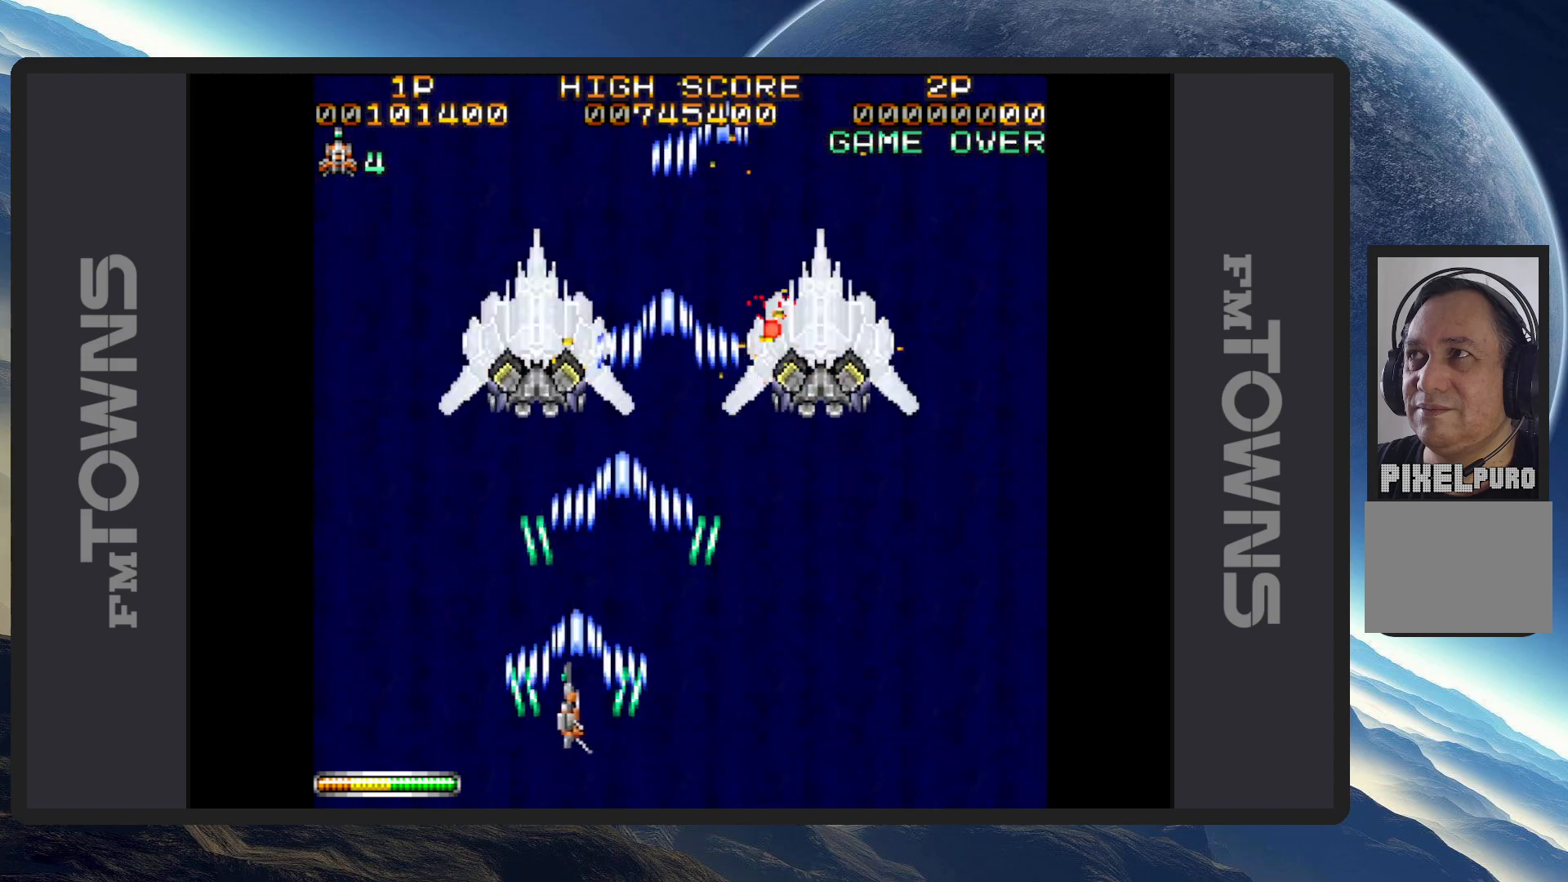
{"buttons": ["A"], "events": [[33, "A", "down"], [33, "DPAD_LEFT", "up"], [66, "A", "up"], [116, "A", "down"], [166, "A", "up"], [183, "DPAD_RIGHT", "down"], [200, "A", "down"], [233, "DPAD_DOWN", "down"], [250, "A", "up"], [300, "A", "down"], [350, "A", "up"], [383, "A", "down"], [383, "DPAD_DOWN", "up"], [383, "DPAD_RIGHT", "up"], [433, "A", "up"], [483, "A", "down"]]}
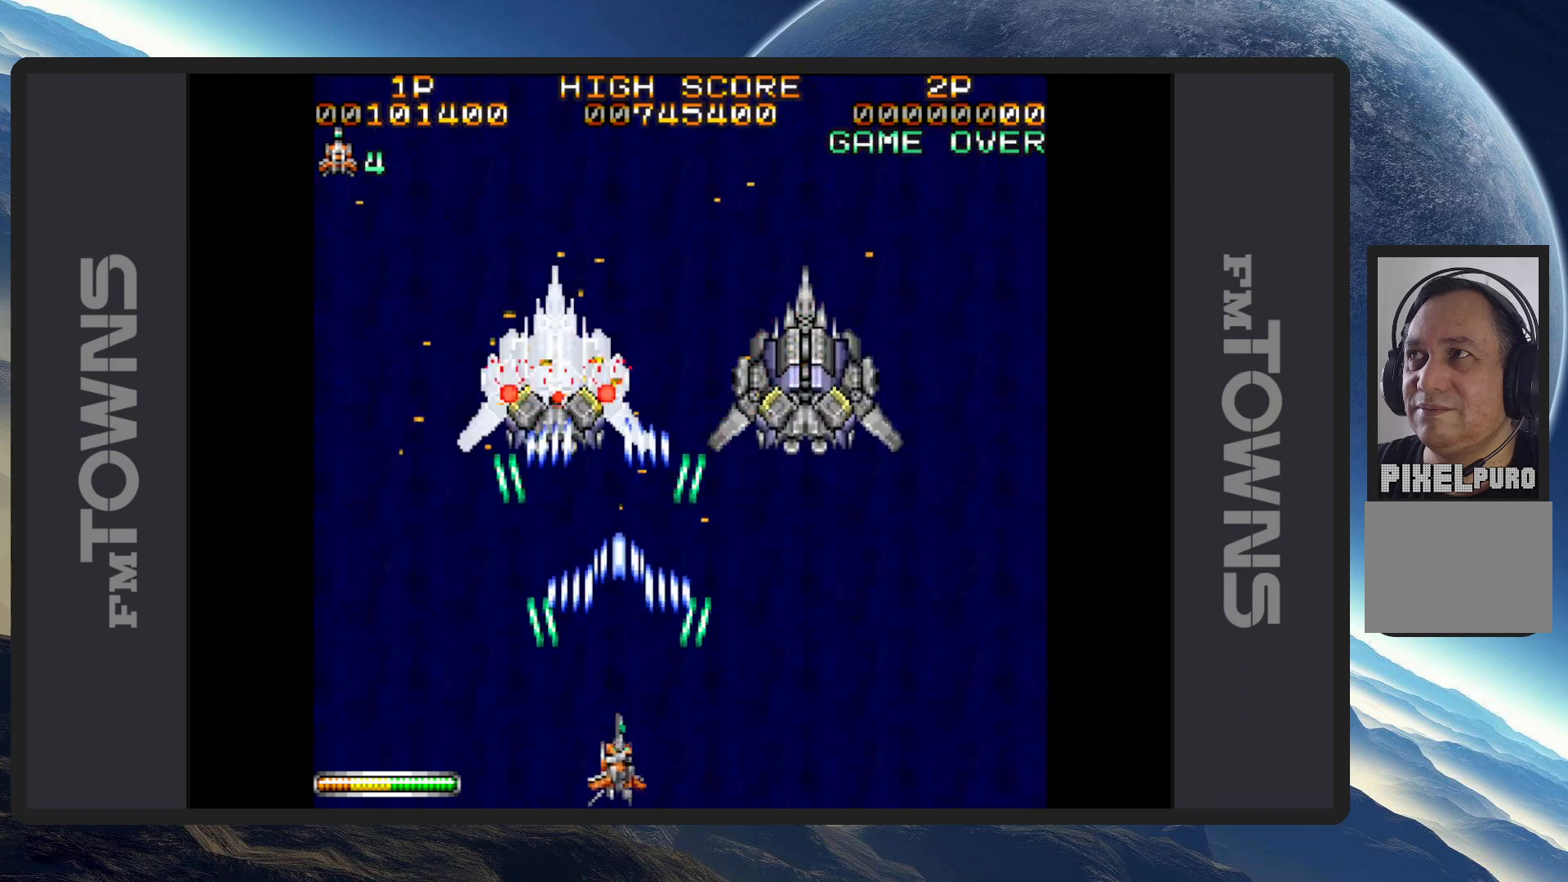
{"buttons": ["DPAD_RIGHT"], "events": [[17, "A", "up"], [67, "A", "down"], [117, "A", "up"], [150, "A", "down"], [200, "A", "up"], [250, "A", "down"], [267, "DPAD_RIGHT", "down"], [284, "A", "up"], [334, "A", "down"], [384, "A", "up"], [417, "A", "down"], [484, "A", "up"]]}
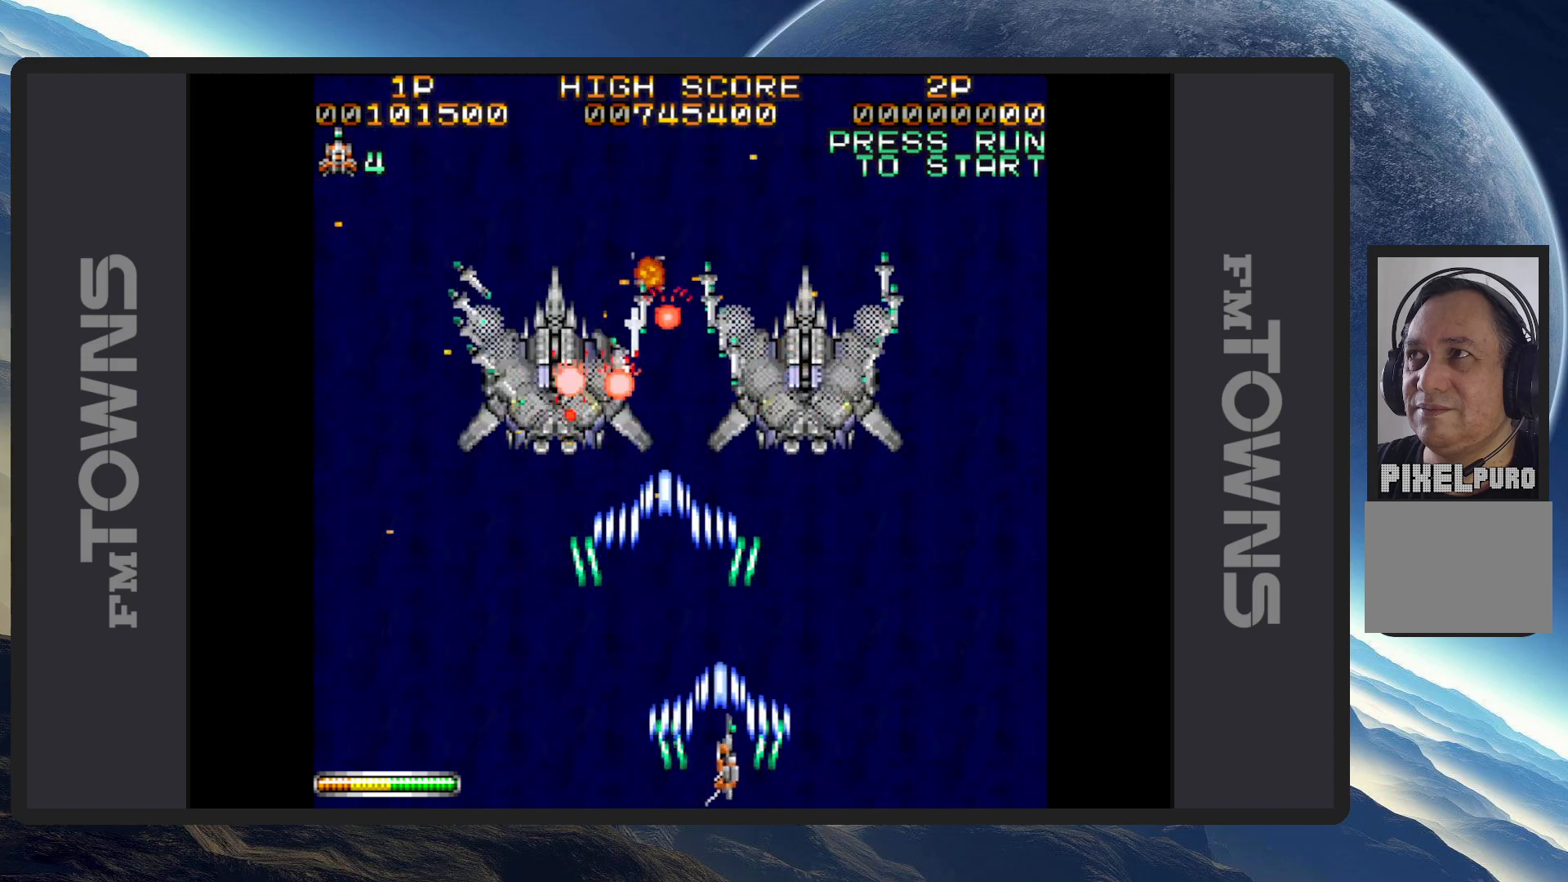
{"buttons": ["DPAD_DOWN", "DPAD_LEFT"], "events": [[16, "A", "down"], [50, "A", "up"], [50, "DPAD_RIGHT", "up"], [100, "A", "down"], [150, "A", "up"], [200, "A", "down"], [233, "A", "up"], [300, "A", "down"], [333, "A", "up"], [367, "A", "down"], [417, "A", "up"], [433, "DPAD_LEFT", "down"], [467, "A", "down"], [500, "A", "up"], [500, "DPAD_DOWN", "down"]]}
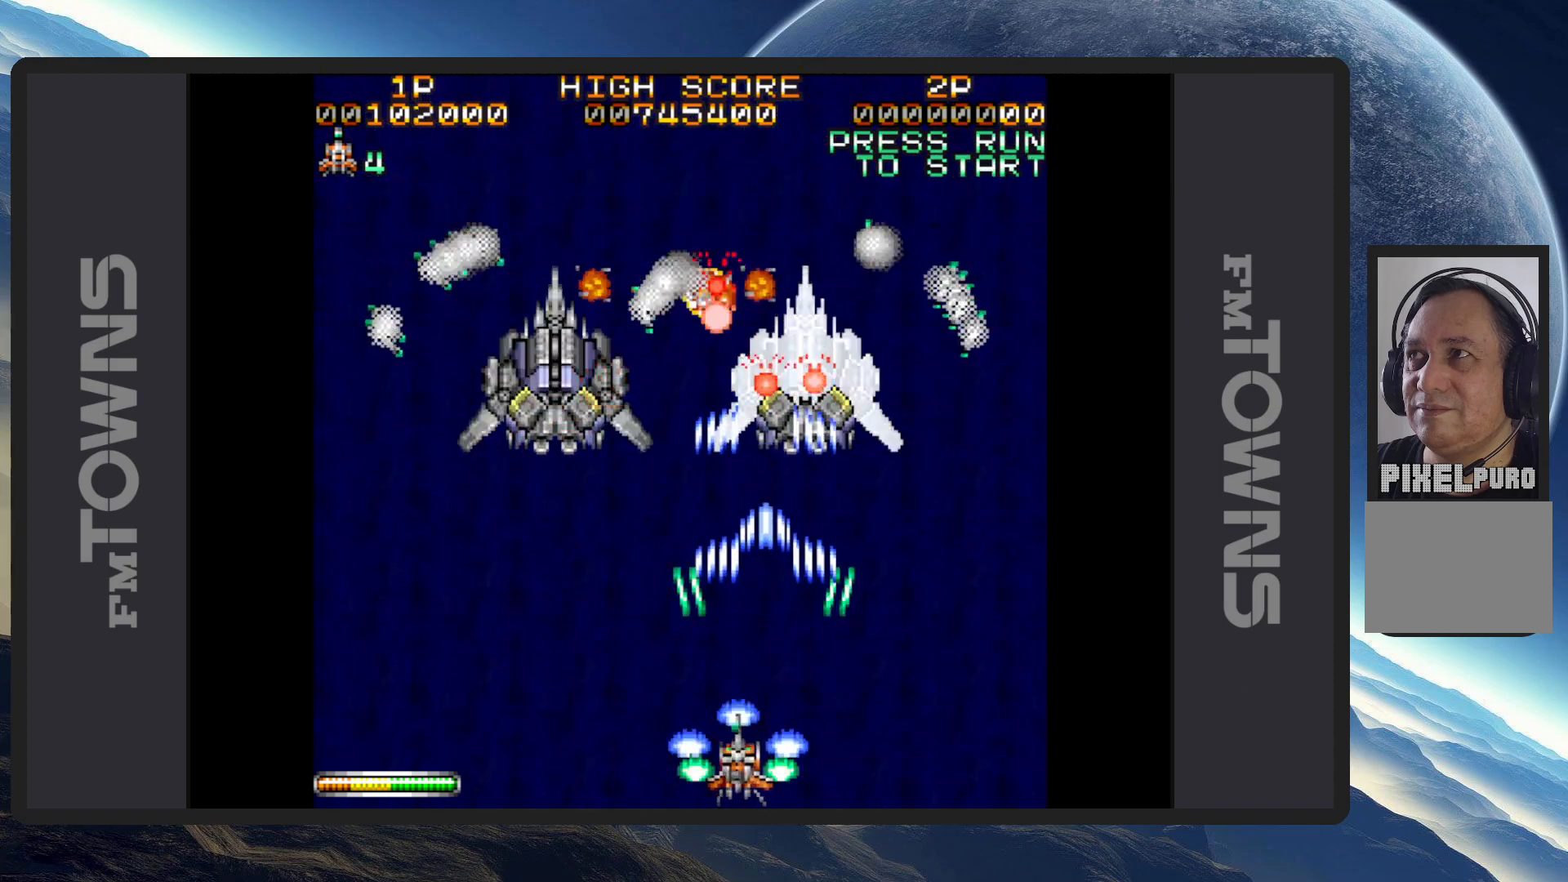
{"buttons": ["A", "DPAD_LEFT"], "events": [[50, "A", "down"], [100, "A", "up"], [134, "A", "down"], [134, "DPAD_DOWN", "up"], [184, "A", "up"], [234, "A", "down"], [284, "A", "up"], [317, "A", "down"], [367, "A", "up"], [400, "A", "down"], [451, "A", "up"], [501, "A", "down"]]}
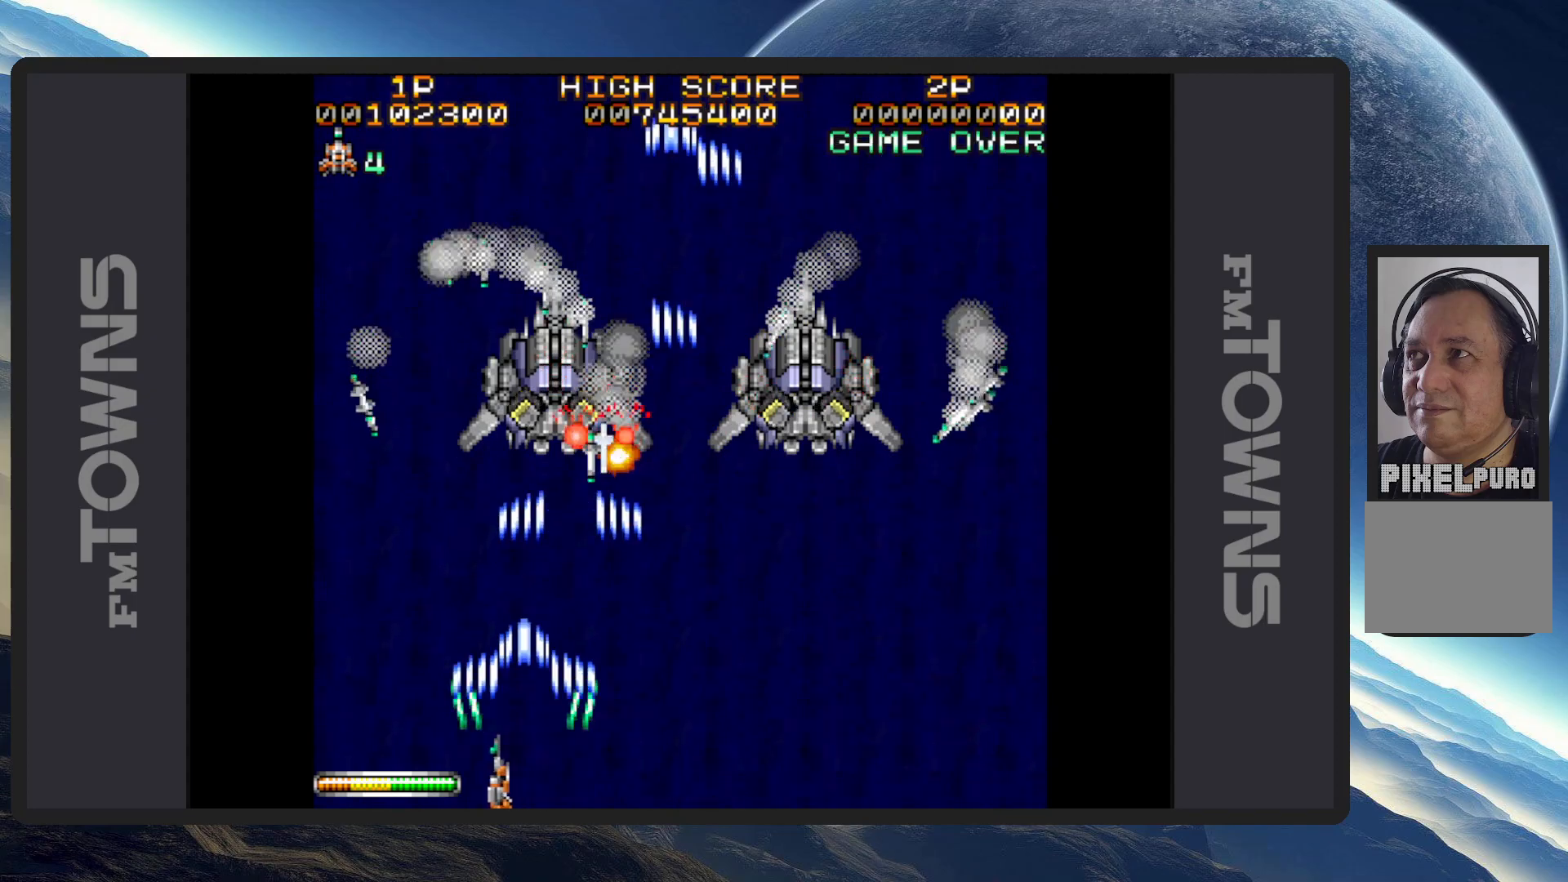
{"buttons": ["DPAD_RIGHT"], "events": [[16, "DPAD_DOWN", "down"], [16, "DPAD_LEFT", "up"], [50, "A", "up"], [50, "DPAD_DOWN", "up"], [50, "DPAD_RIGHT", "down"], [100, "A", "down"], [133, "A", "up"], [166, "A", "down"], [216, "A", "up"], [267, "A", "down"], [300, "A", "up"], [350, "A", "down"], [417, "A", "up"], [417, "DPAD_DOWN", "down"], [450, "A", "down"], [450, "DPAD_DOWN", "up"], [483, "A", "up"]]}
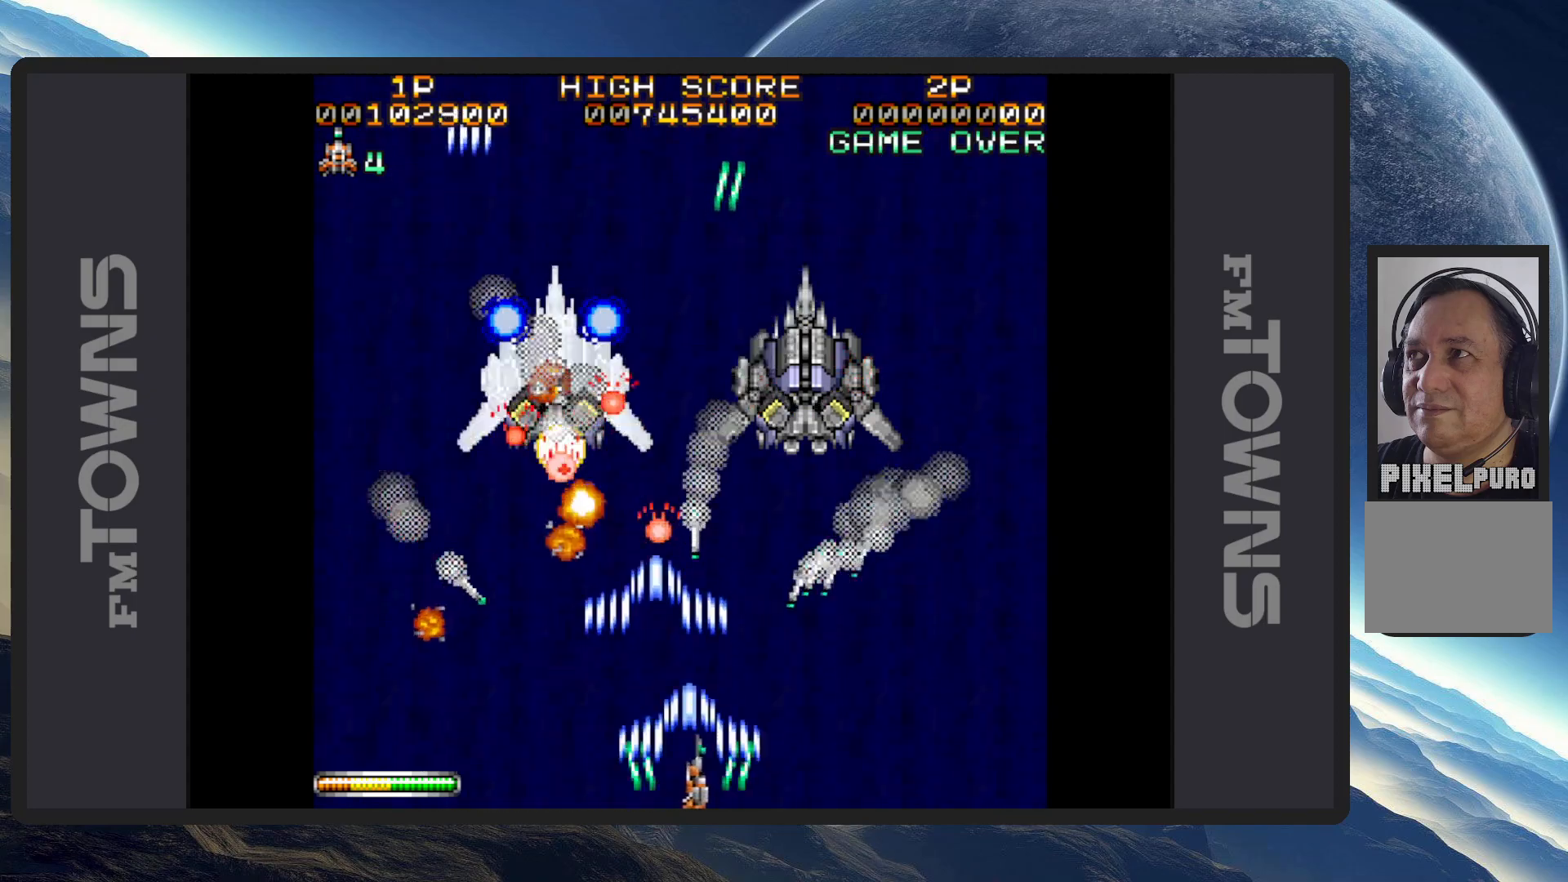
{"buttons": ["A", "DPAD_DOWN", "DPAD_LEFT"], "events": [[33, "A", "down"], [83, "A", "up"], [83, "DPAD_RIGHT", "up"], [117, "A", "down"], [167, "A", "up"], [217, "A", "down"], [234, "DPAD_LEFT", "down"], [250, "A", "up"], [300, "A", "down"], [350, "A", "up"], [350, "DPAD_DOWN", "down"], [384, "A", "down"], [434, "A", "up"], [484, "A", "down"]]}
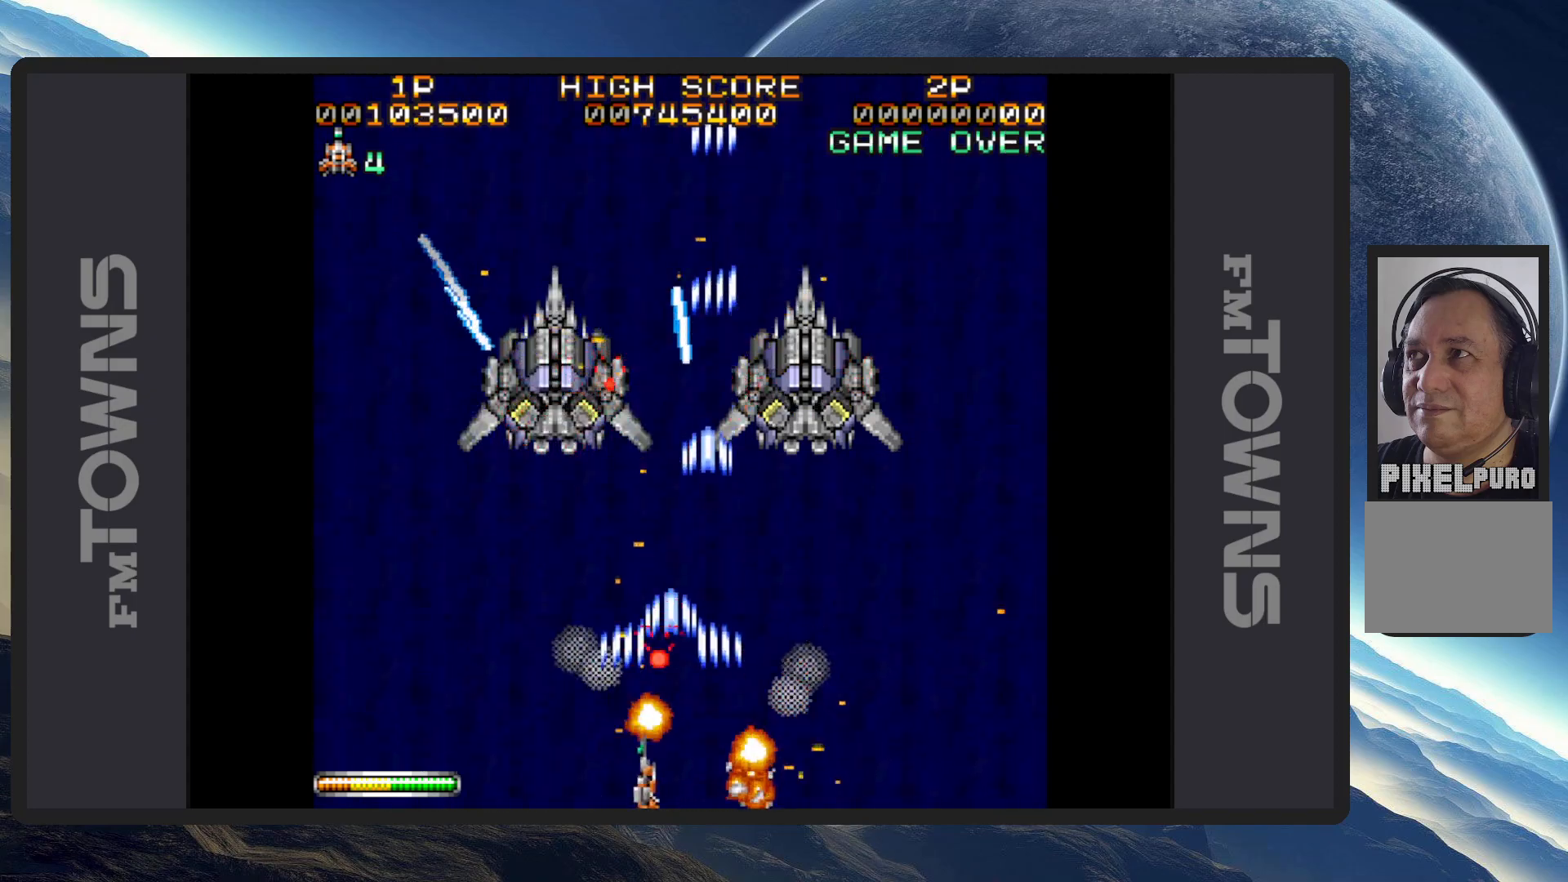
{"buttons": ["DPAD_RIGHT"]}
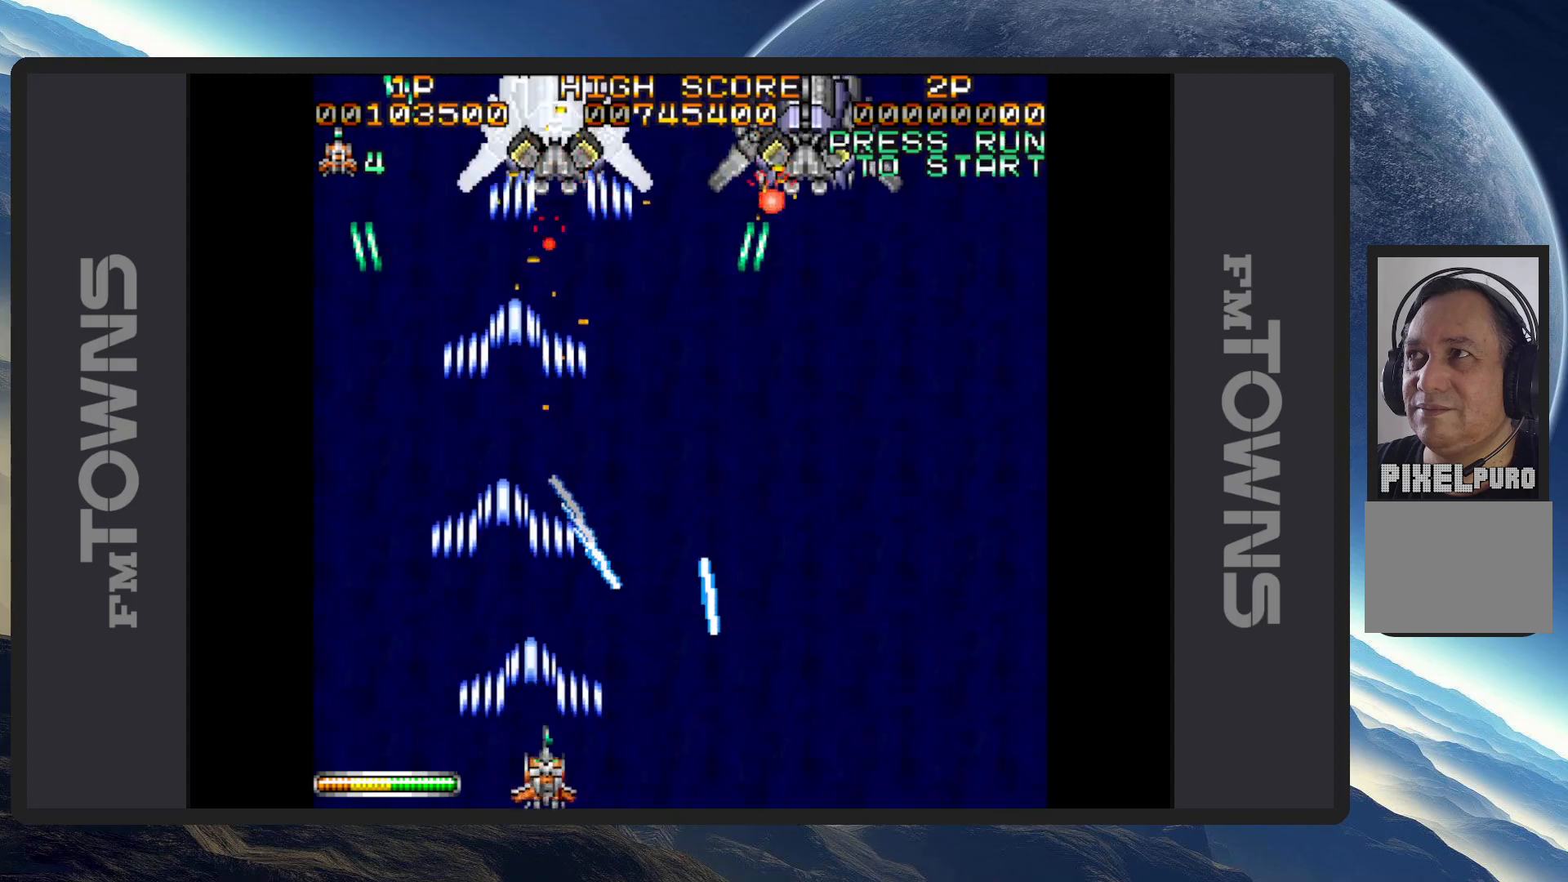
{"buttons": ["A", "DPAD_UP", "DPAD_RIGHT"], "events": [[33, "A", "down"], [67, "A", "up"], [83, "DPAD_LEFT", "down"], [83, "DPAD_RIGHT", "up"], [100, "A", "down"], [150, "A", "up"], [167, "DPAD_UP", "down"], [200, "A", "down"], [234, "A", "up"], [284, "A", "down"], [334, "A", "up"], [334, "DPAD_LEFT", "up"], [367, "A", "down"], [384, "DPAD_RIGHT", "down"], [417, "A", "up"], [467, "A", "down"]]}
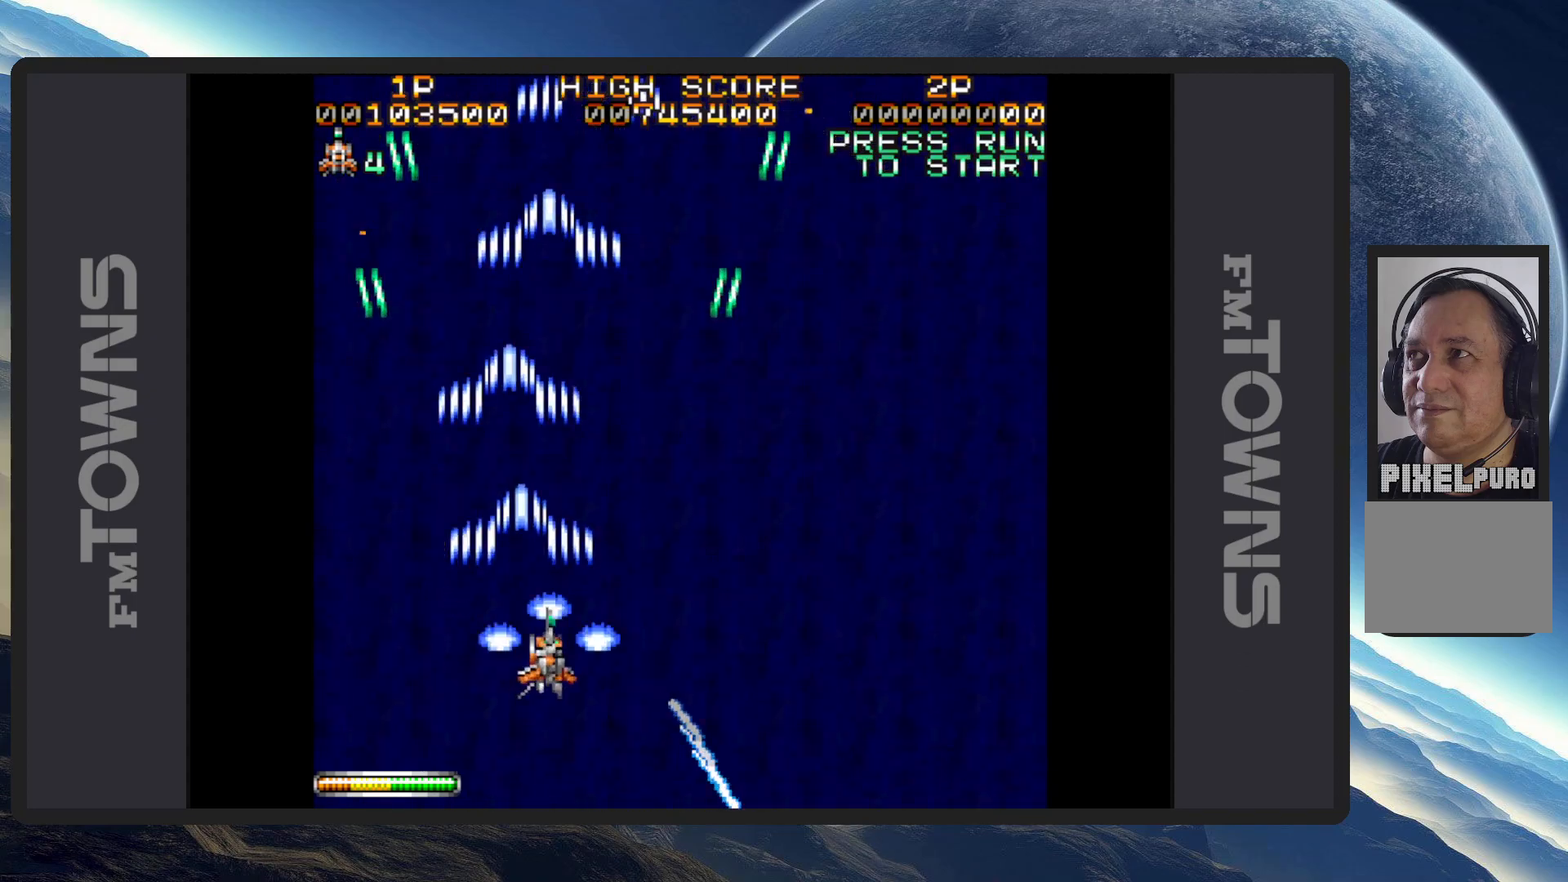
{"buttons": ["A"], "events": [[16, "A", "up"], [16, "DPAD_UP", "up"], [50, "A", "down"], [100, "A", "up"], [116, "DPAD_DOWN", "down"], [133, "A", "down"], [183, "A", "up"], [233, "A", "down"], [283, "A", "up"], [333, "A", "down"], [333, "DPAD_DOWN", "up"], [367, "A", "up"], [367, "DPAD_RIGHT", "up"], [400, "A", "down"], [450, "A", "up"], [500, "A", "down"]]}